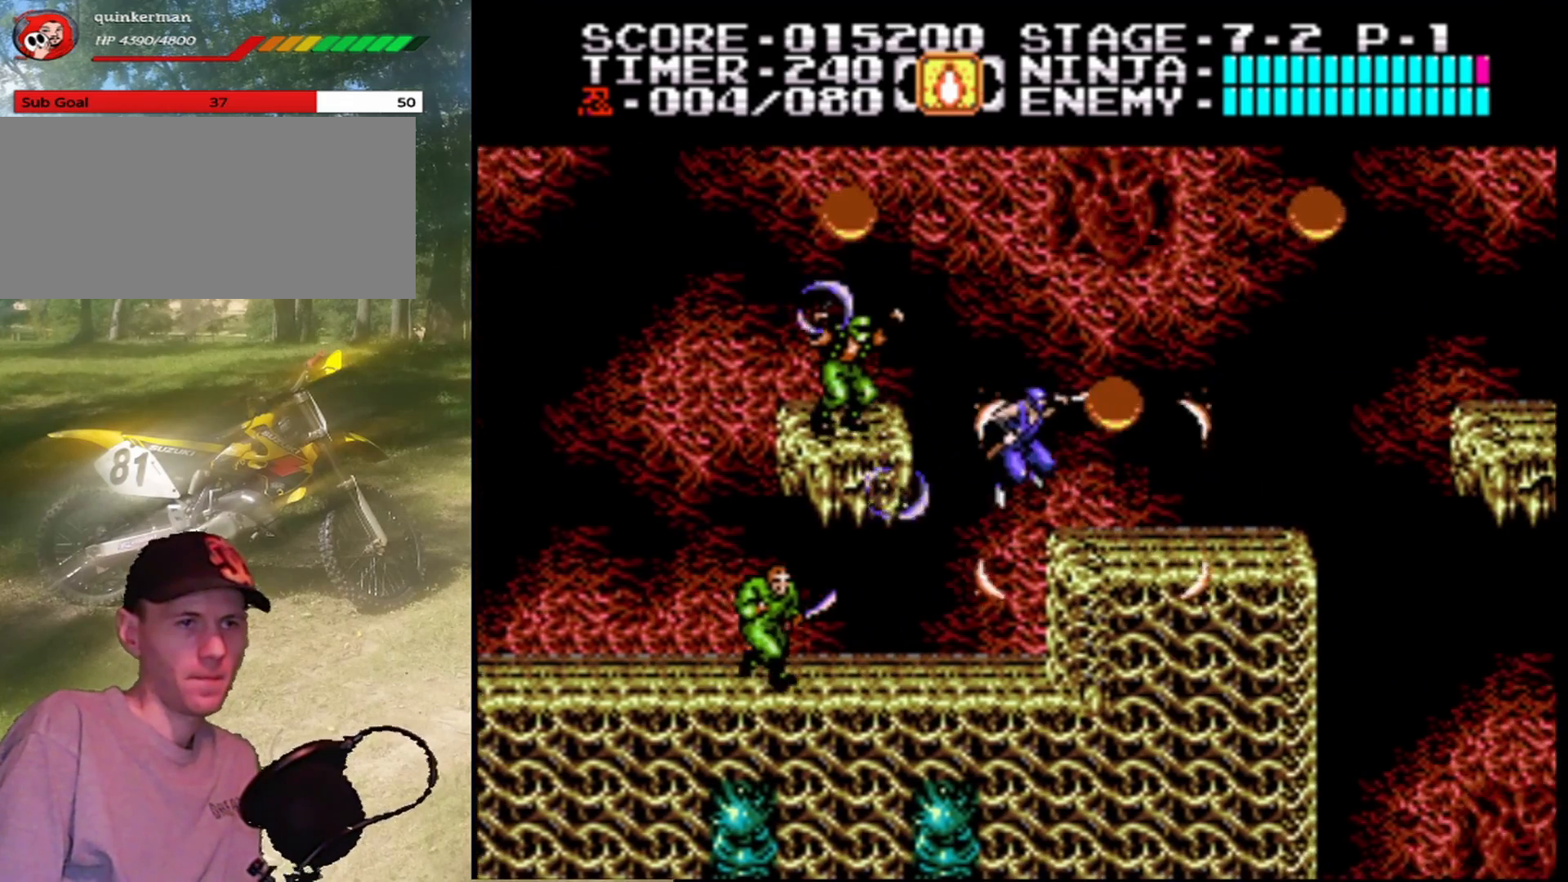
Gameplay with a controller (Nintendo layout); each line is a JSON object with the inputs held at the frame after it. "events" lists button and stick changes between this image and that frame as [ms after this image, input, new state], when the widget could be followed in between. Not read: L1 L3 R1 R3.
{"buttons": [], "events": [[67, "B", "up"], [167, "B", "down"], [333, "B", "up"], [367, "DPAD_RIGHT", "up"]]}
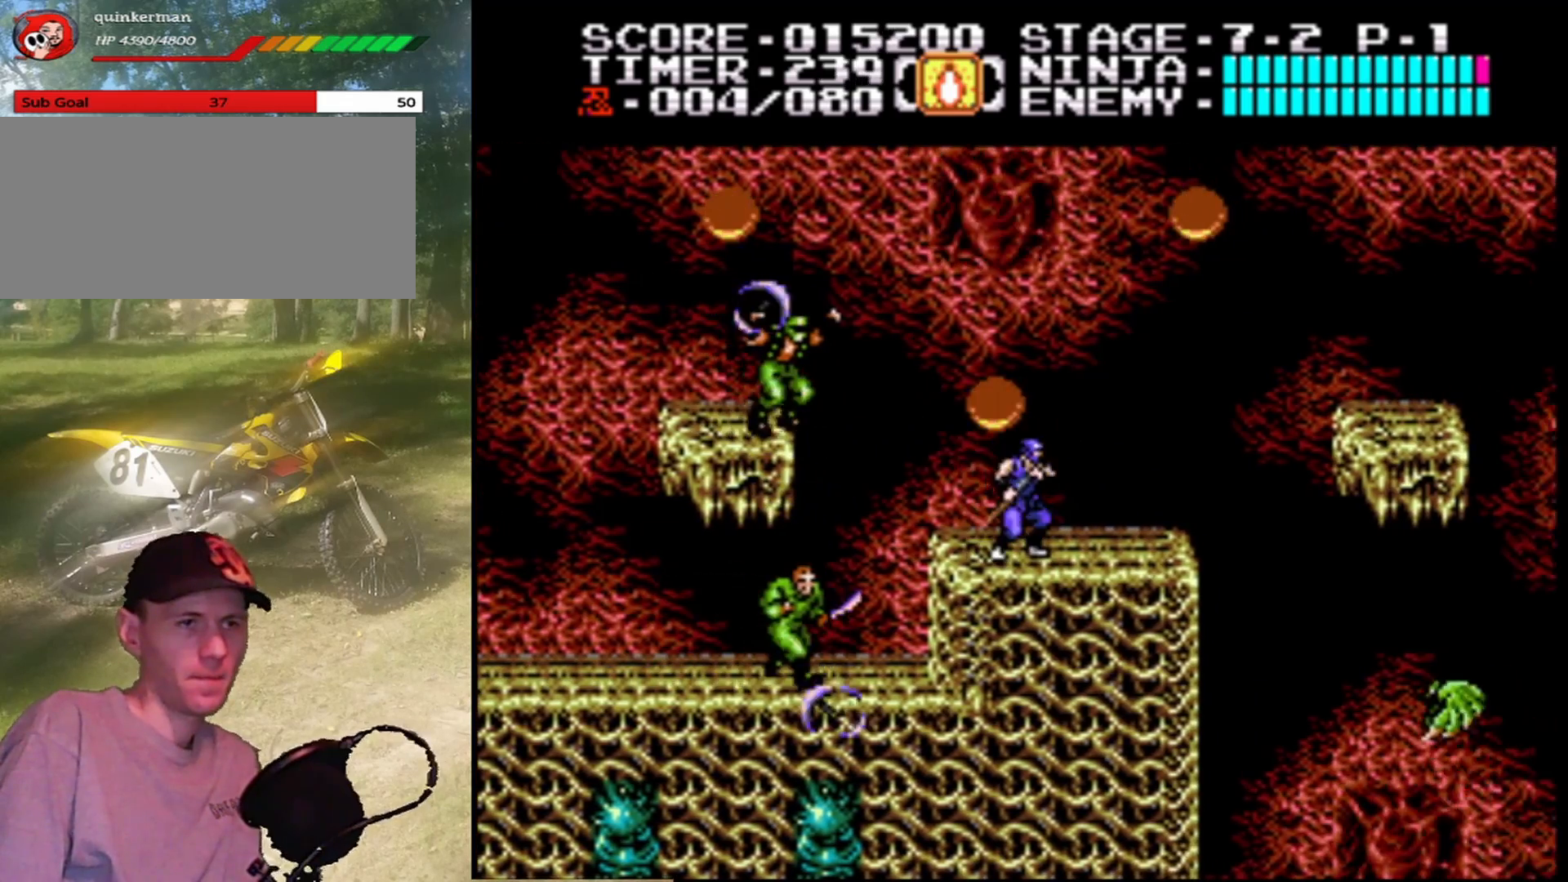
{"buttons": ["DPAD_LEFT"], "events": [[33, "DPAD_LEFT", "down"], [100, "A", "down"], [167, "B", "down"], [167, "DPAD_LEFT", "up"], [333, "DPAD_LEFT", "down"], [400, "A", "up"], [400, "B", "up"]]}
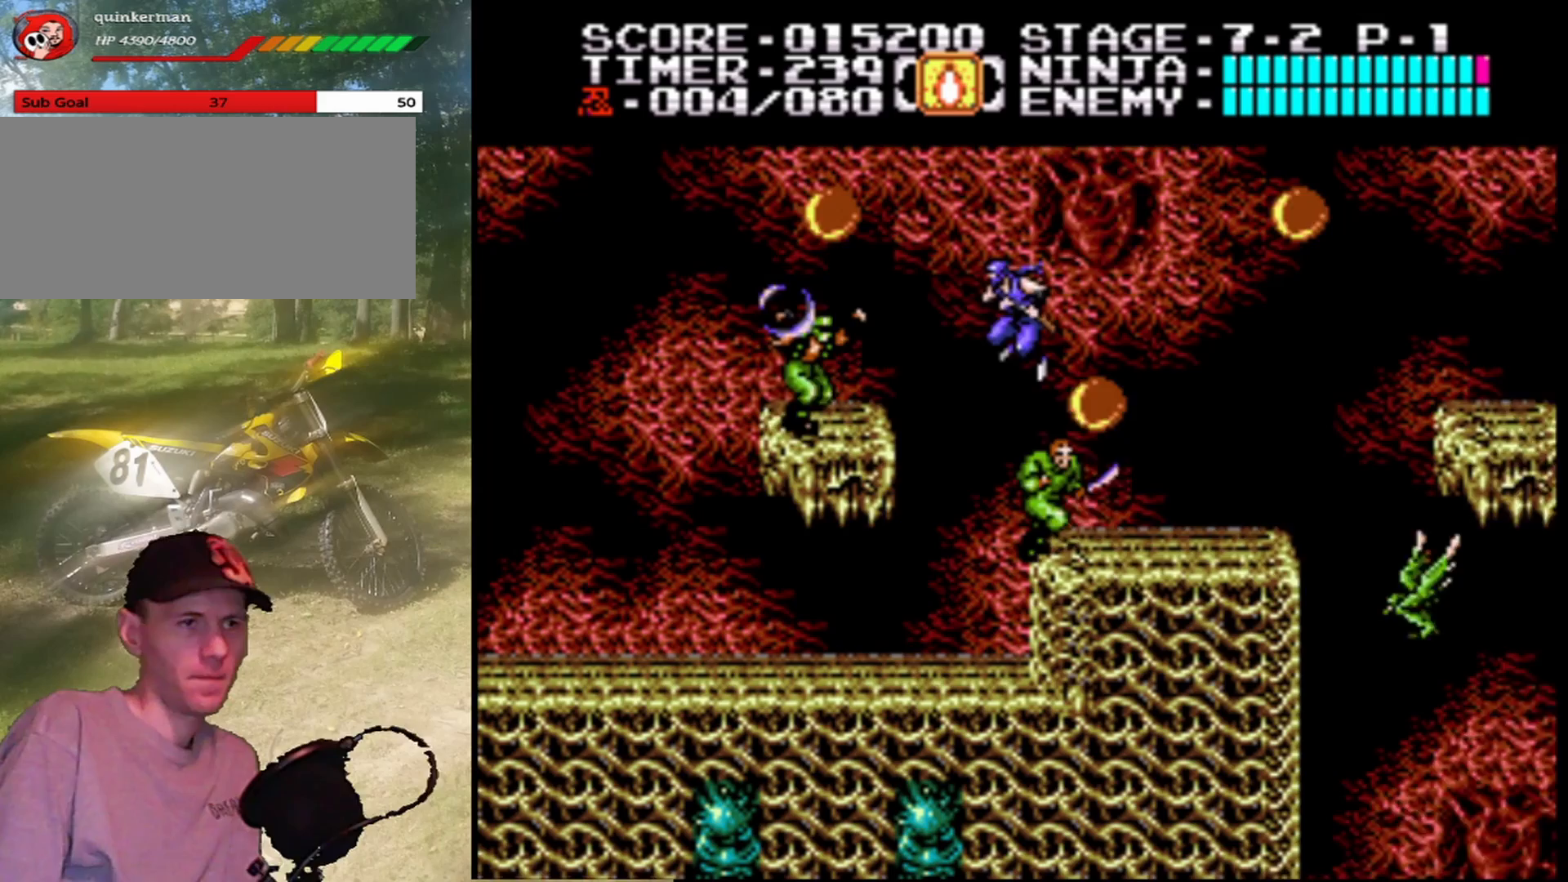
{"buttons": [], "events": [[67, "B", "down"], [300, "B", "up"], [333, "DPAD_LEFT", "up"]]}
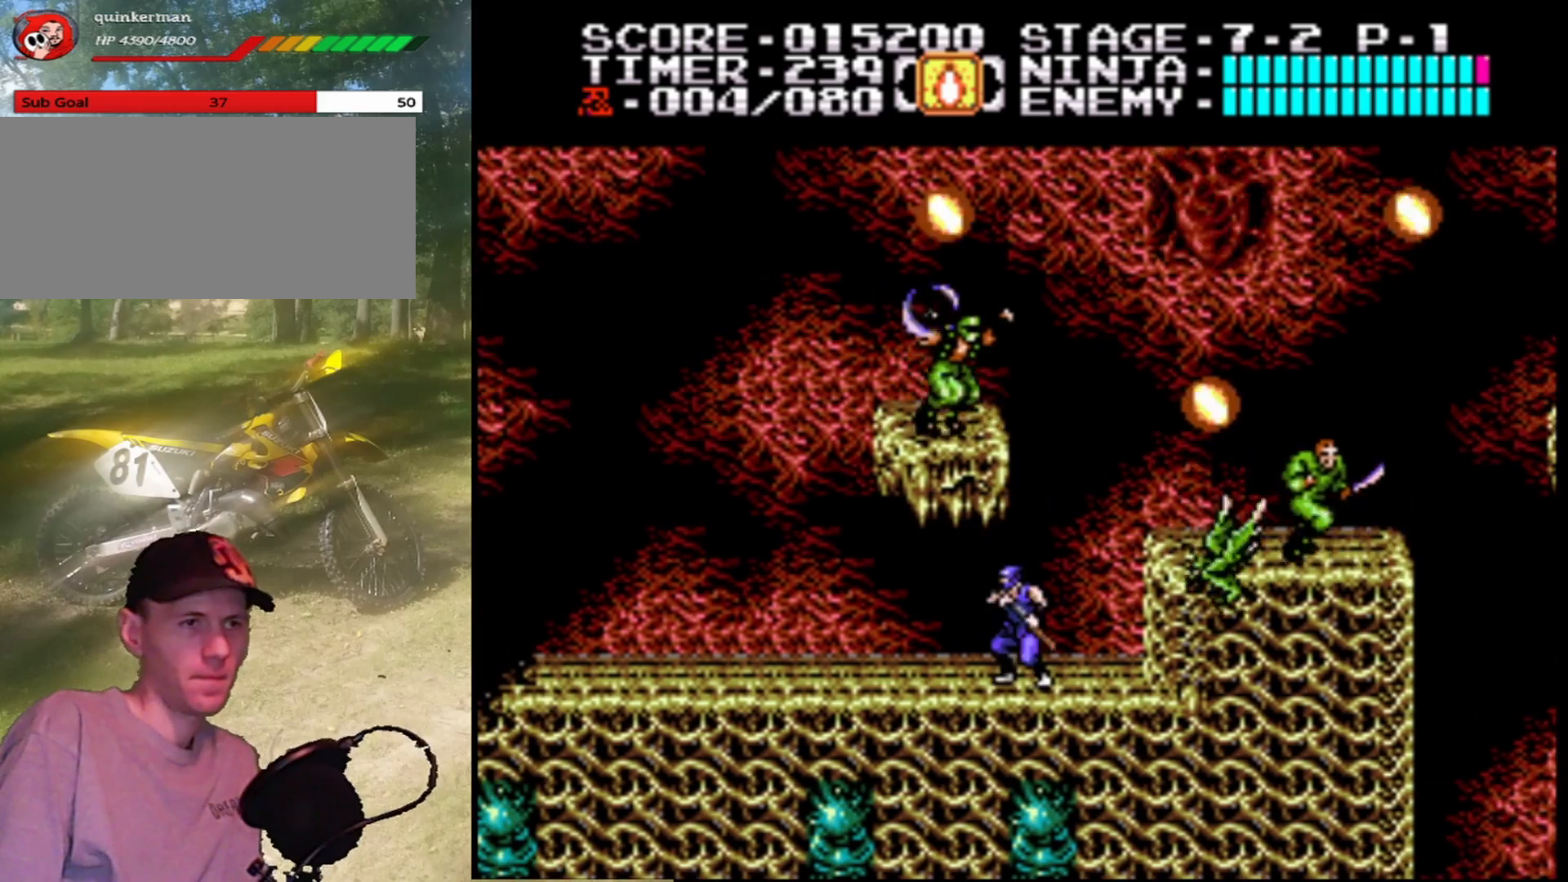
{"buttons": [], "events": [[100, "A", "down"], [233, "B", "down"], [400, "A", "up"], [467, "B", "up"]]}
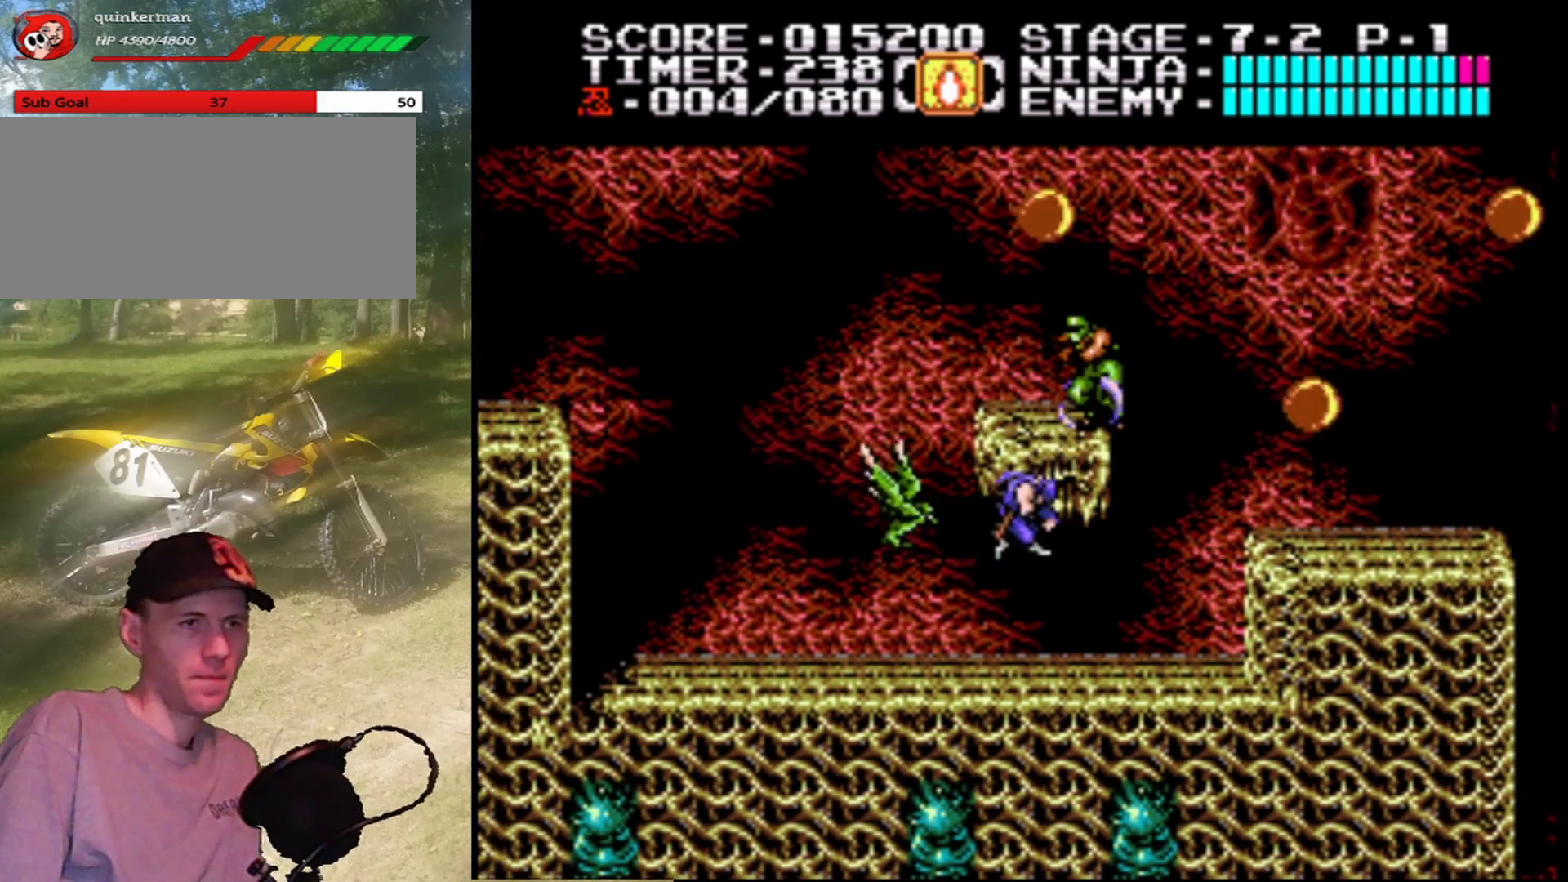
{"buttons": ["A"], "events": [[133, "DPAD_RIGHT", "down"], [400, "A", "down"], [500, "DPAD_RIGHT", "up"]]}
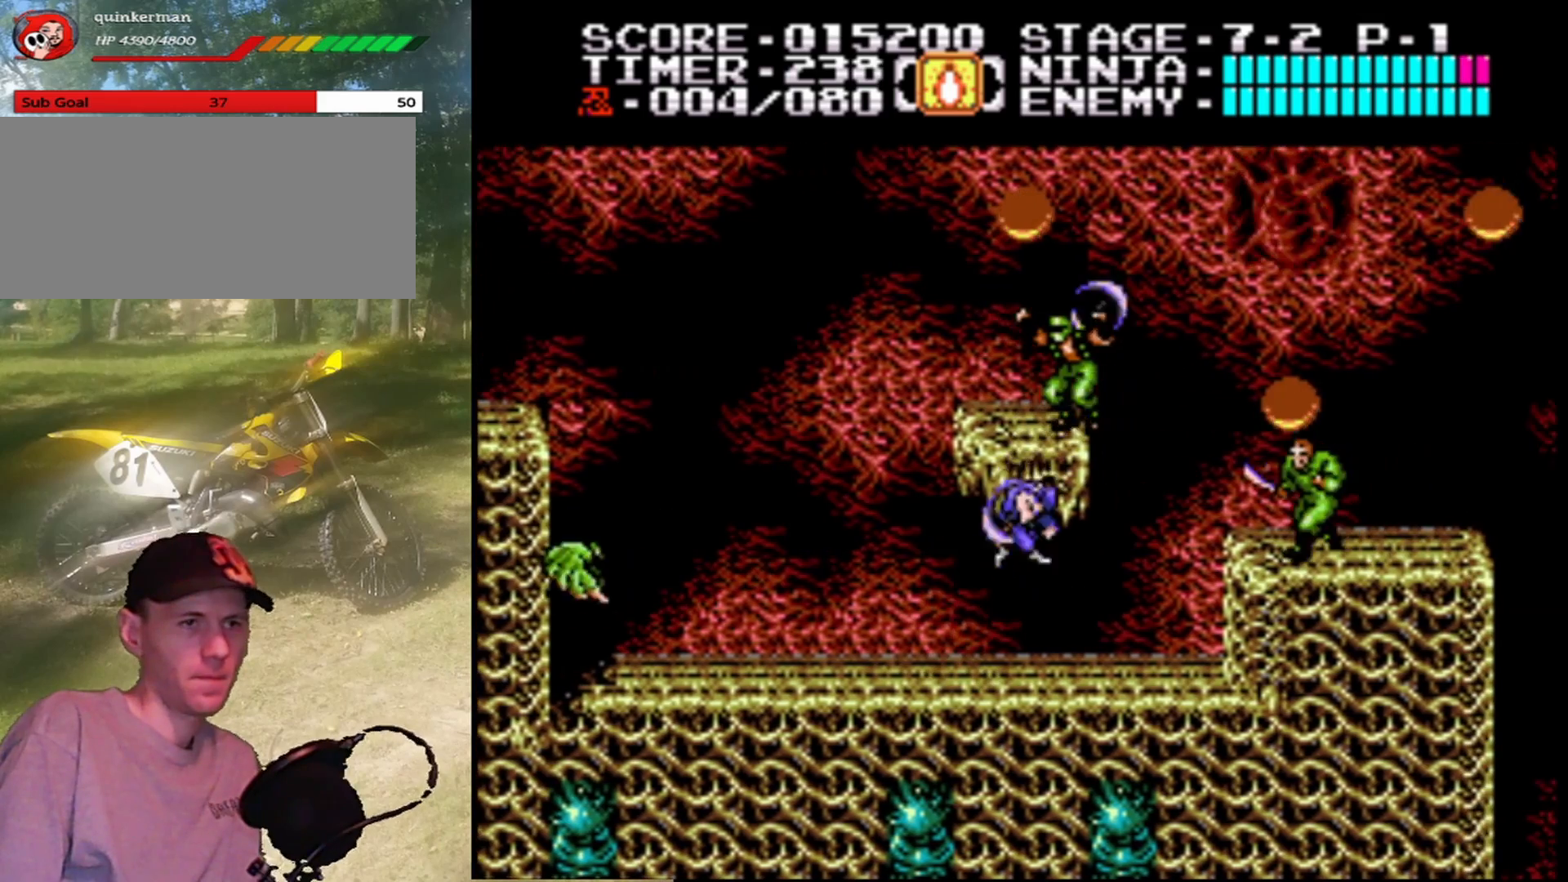
{"buttons": ["B"], "events": [[133, "B", "down"], [300, "B", "up"], [367, "A", "up"], [433, "B", "down"]]}
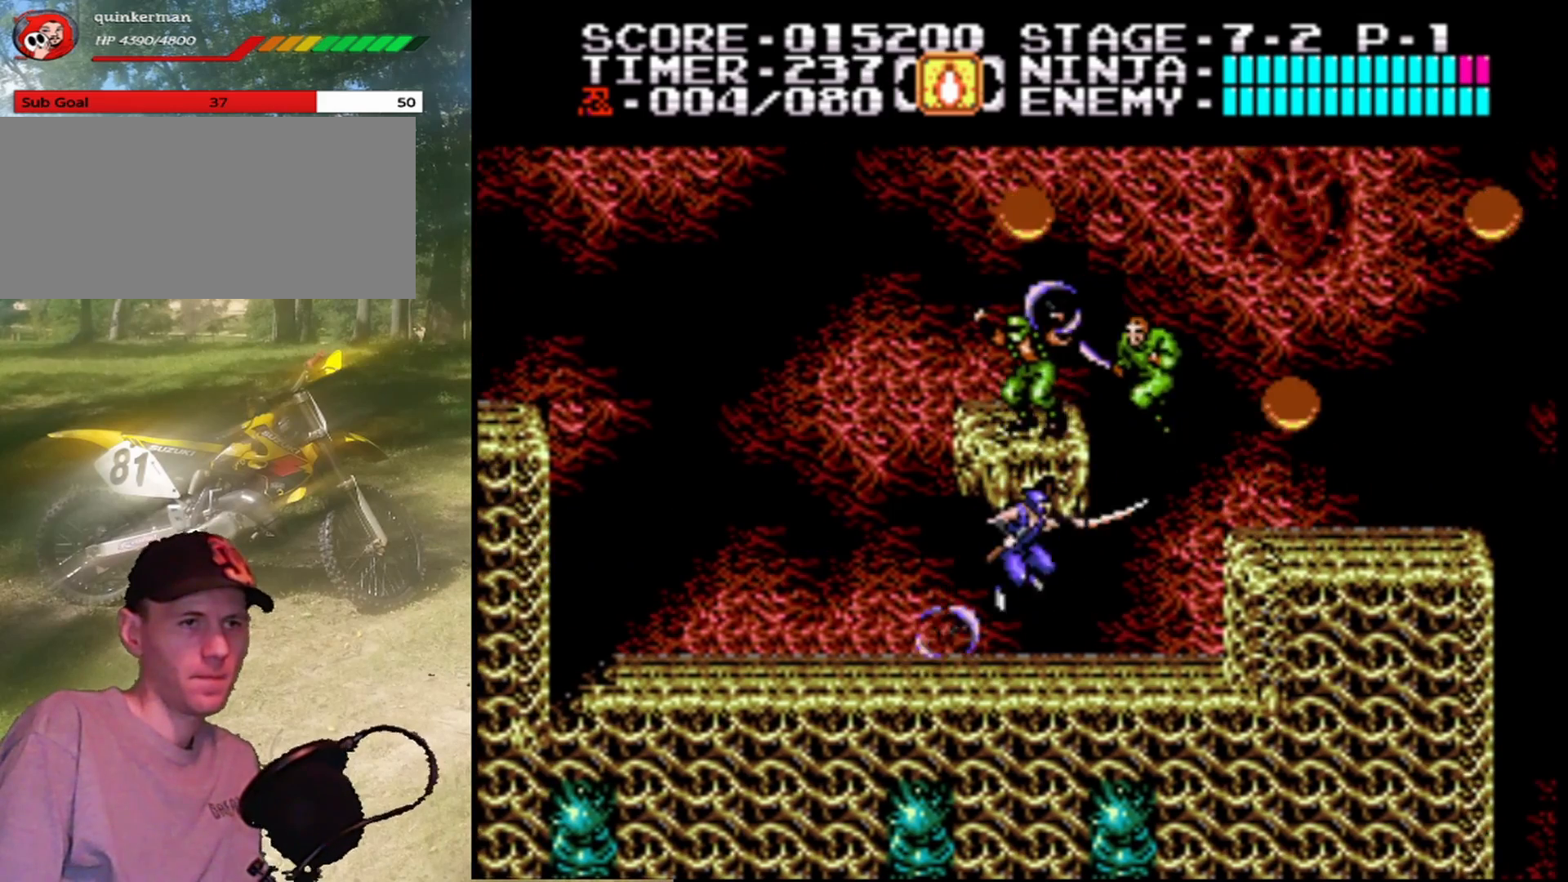
{"buttons": ["A", "DPAD_RIGHT"], "events": [[67, "DPAD_RIGHT", "down"], [100, "B", "up"], [367, "A", "down"]]}
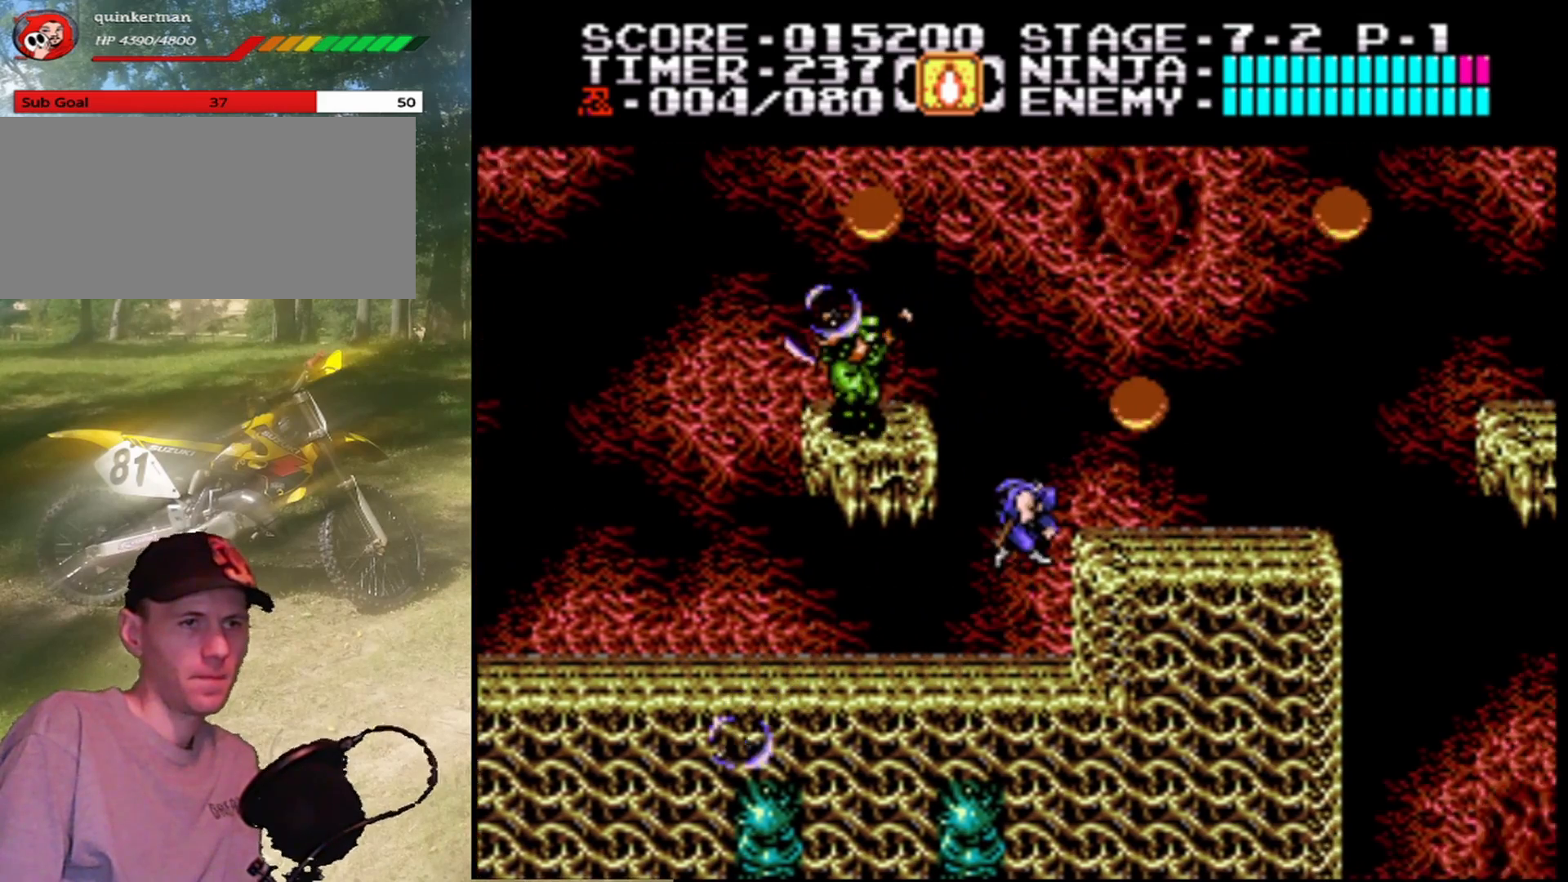
{"buttons": ["A", "DPAD_RIGHT"], "events": [[67, "B", "down"], [267, "B", "up"], [333, "A", "up"], [500, "A", "down"]]}
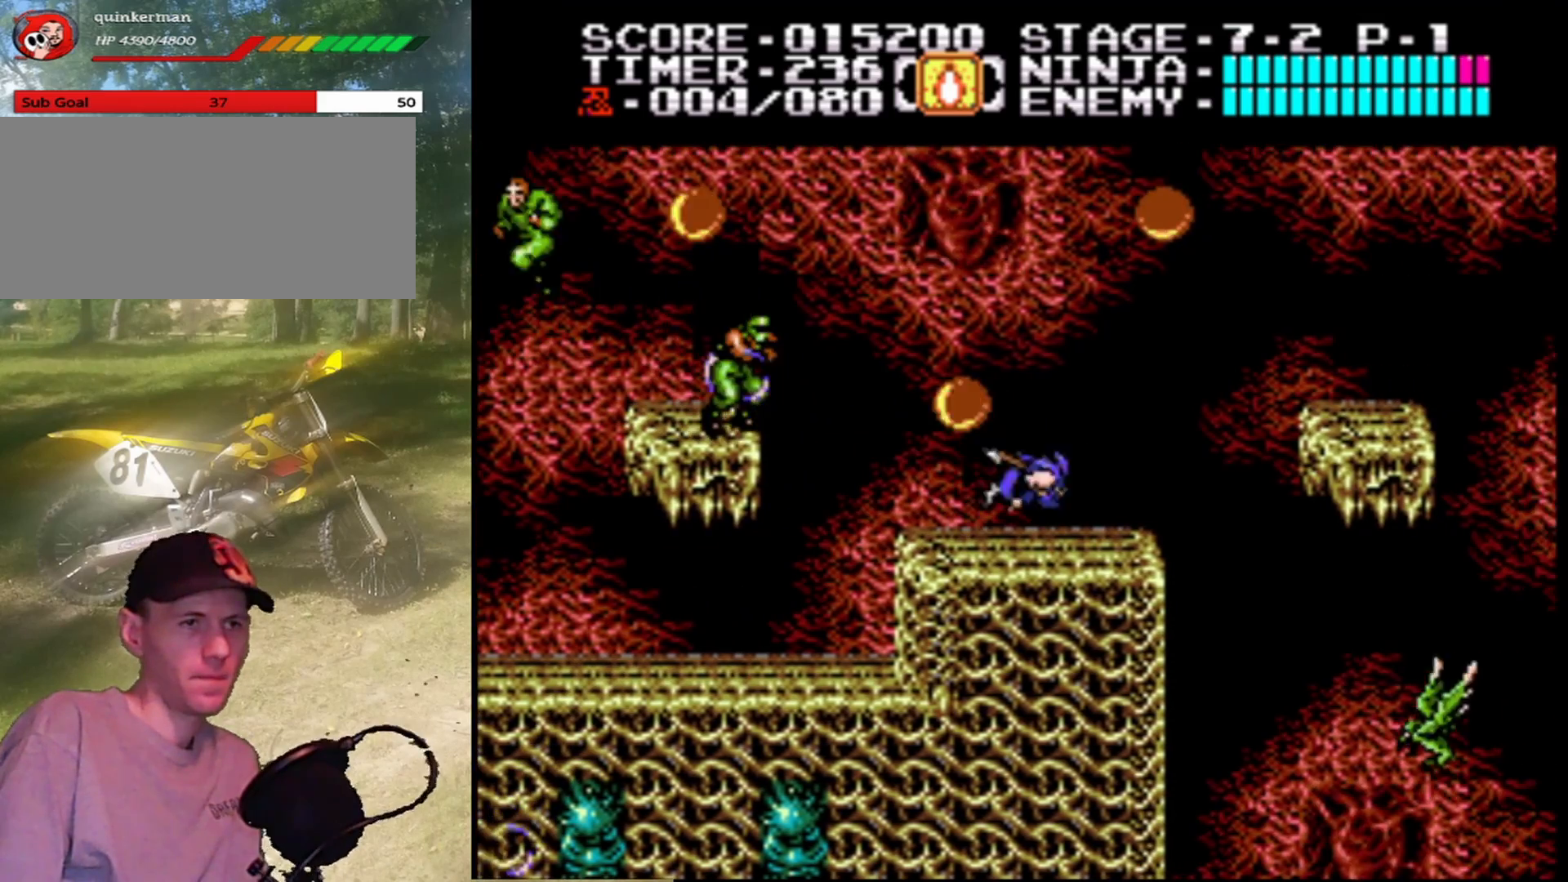
{"buttons": ["B"], "events": [[33, "DPAD_RIGHT", "up"], [167, "A", "up"], [333, "DPAD_LEFT", "down"], [400, "B", "down"], [500, "DPAD_LEFT", "up"]]}
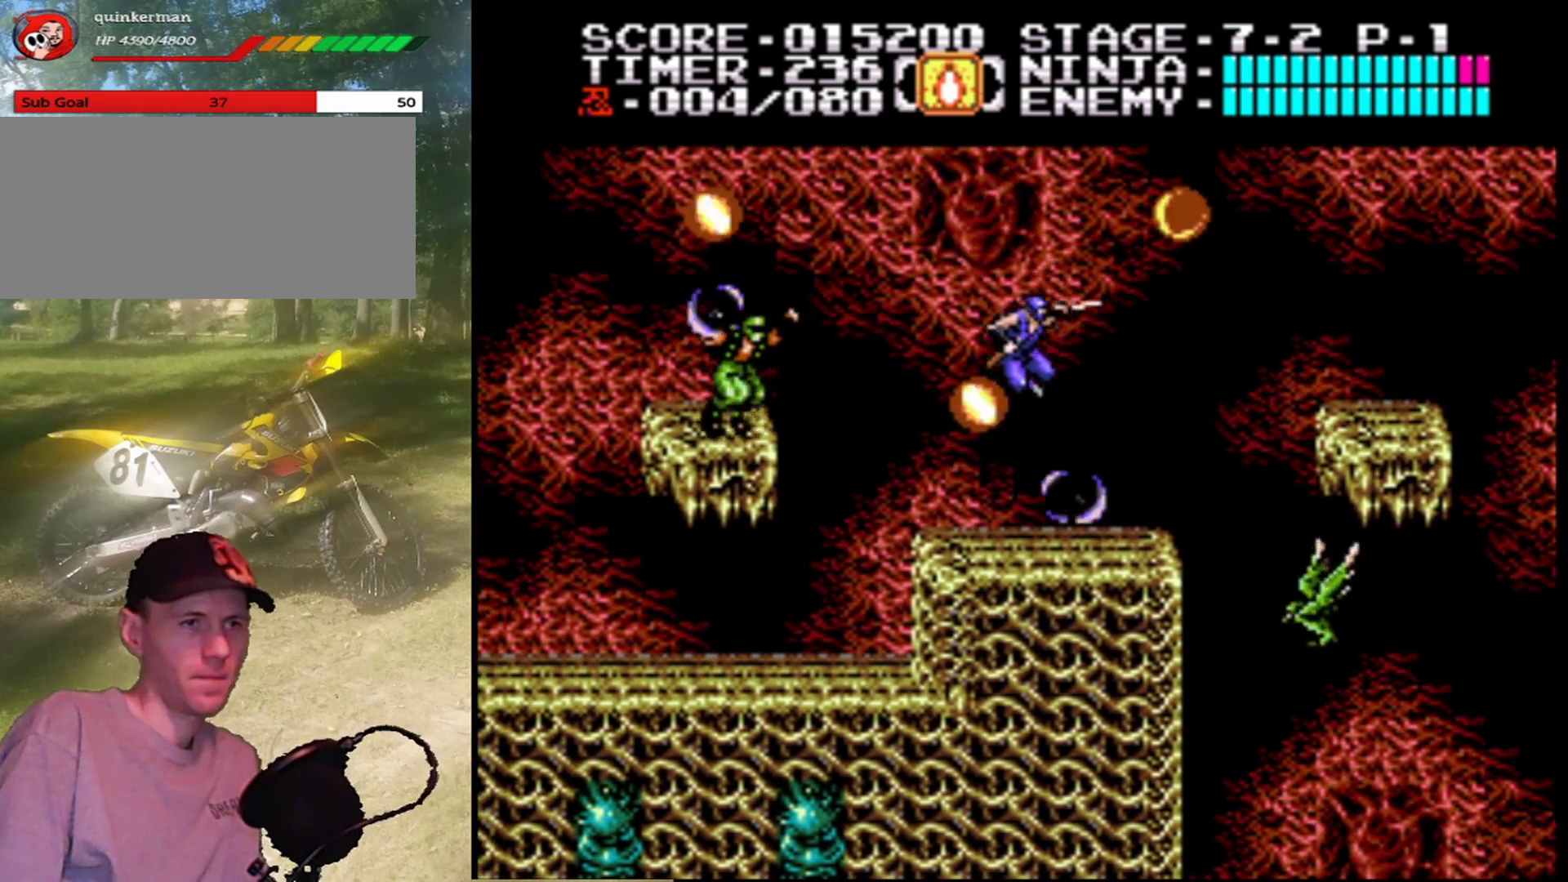
{"buttons": ["B"], "events": [[133, "B", "up"], [433, "B", "down"]]}
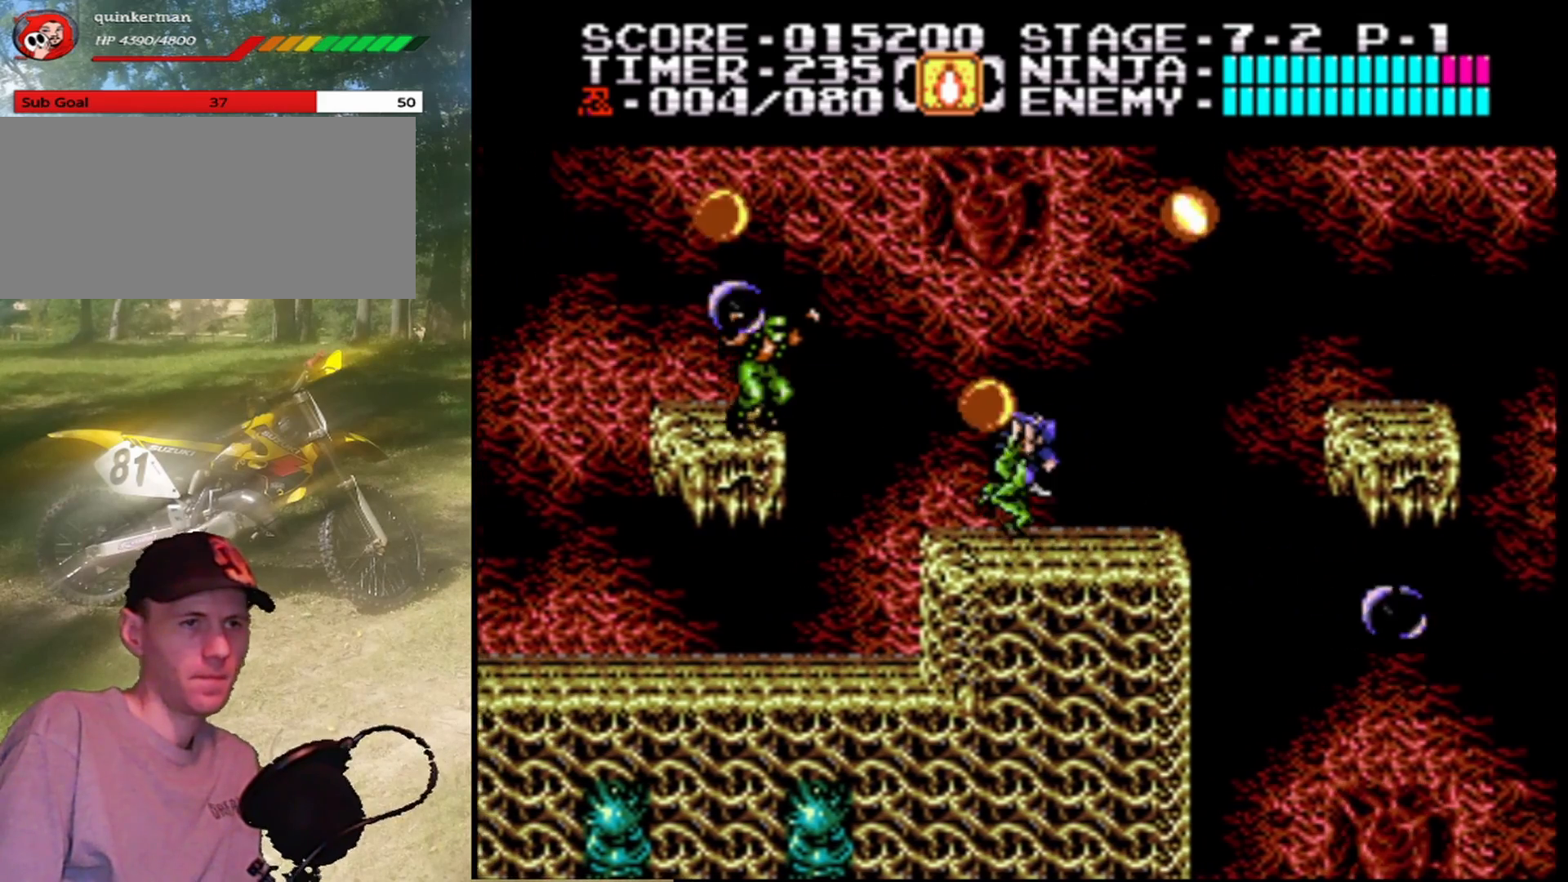
{"buttons": ["DPAD_RIGHT"], "events": [[133, "B", "up"], [167, "DPAD_RIGHT", "down"]]}
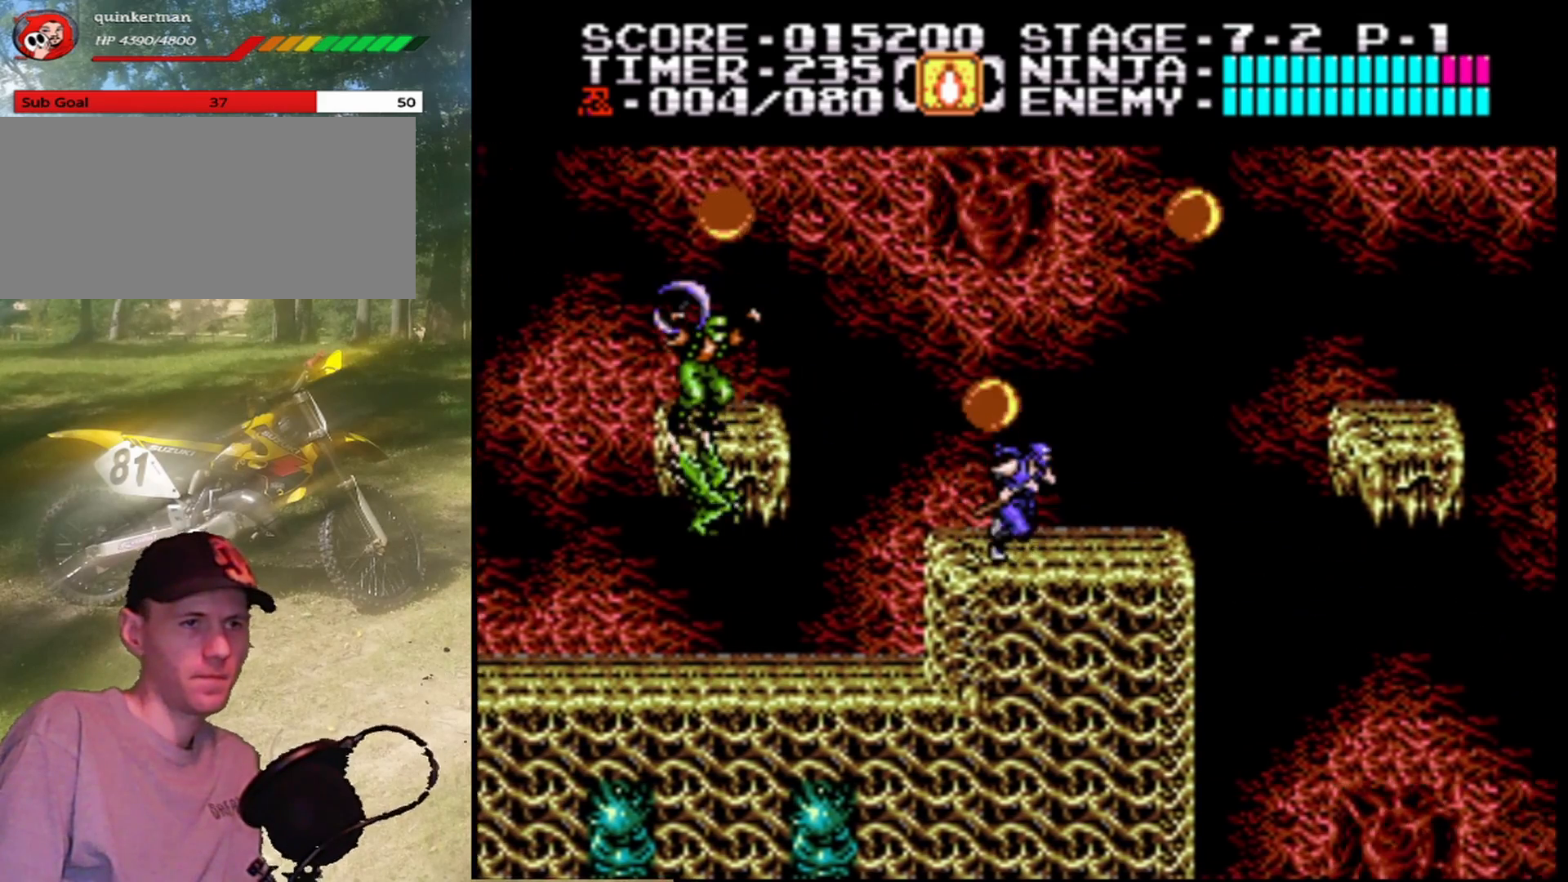
{"buttons": ["A", "B"], "events": [[133, "DPAD_RIGHT", "up"], [200, "DPAD_LEFT", "down"], [300, "A", "down"], [333, "DPAD_LEFT", "up"], [367, "B", "down"]]}
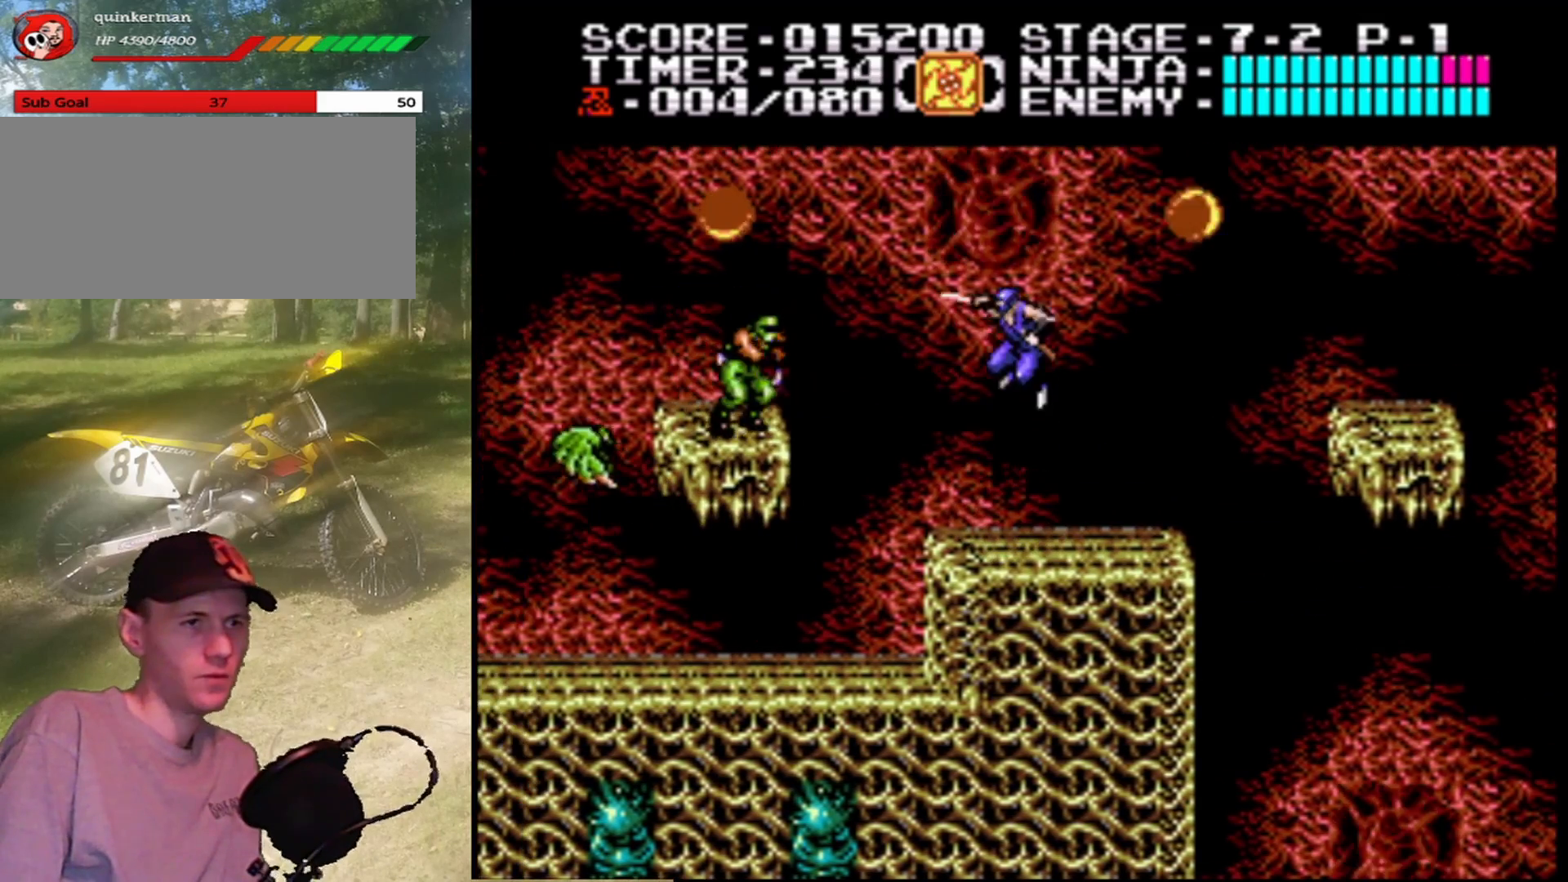
{"buttons": ["DPAD_RIGHT"], "events": [[33, "A", "up"], [67, "A", "down"], [100, "A", "up"], [100, "B", "up"], [367, "DPAD_RIGHT", "down"]]}
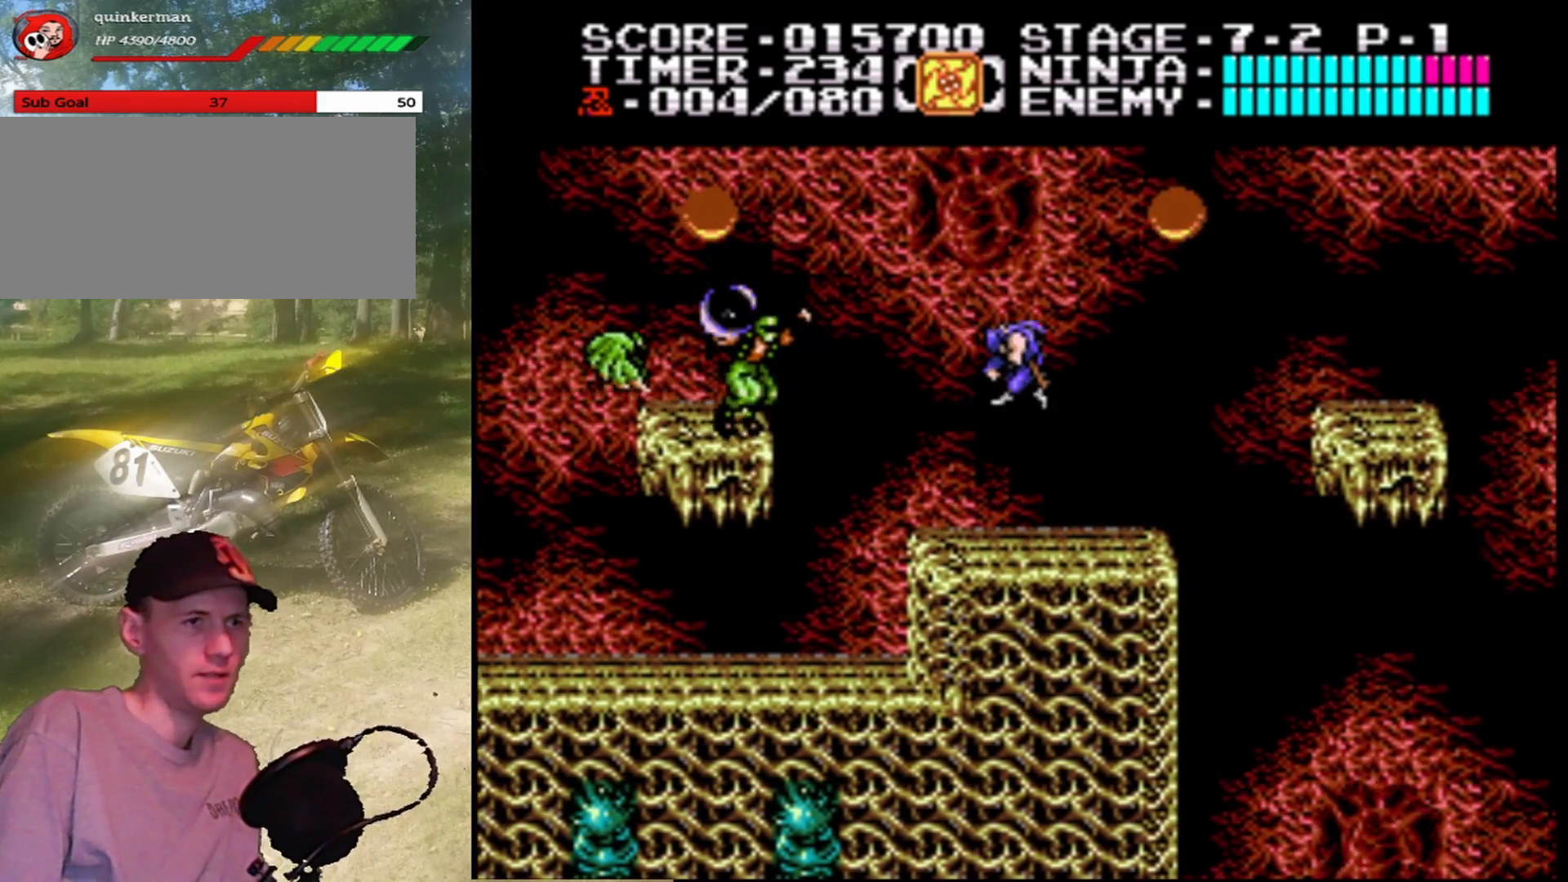
{"buttons": ["DPAD_RIGHT"], "events": [[133, "DPAD_RIGHT", "up"], [233, "DPAD_LEFT", "down"], [367, "DPAD_LEFT", "up"], [467, "DPAD_RIGHT", "down"]]}
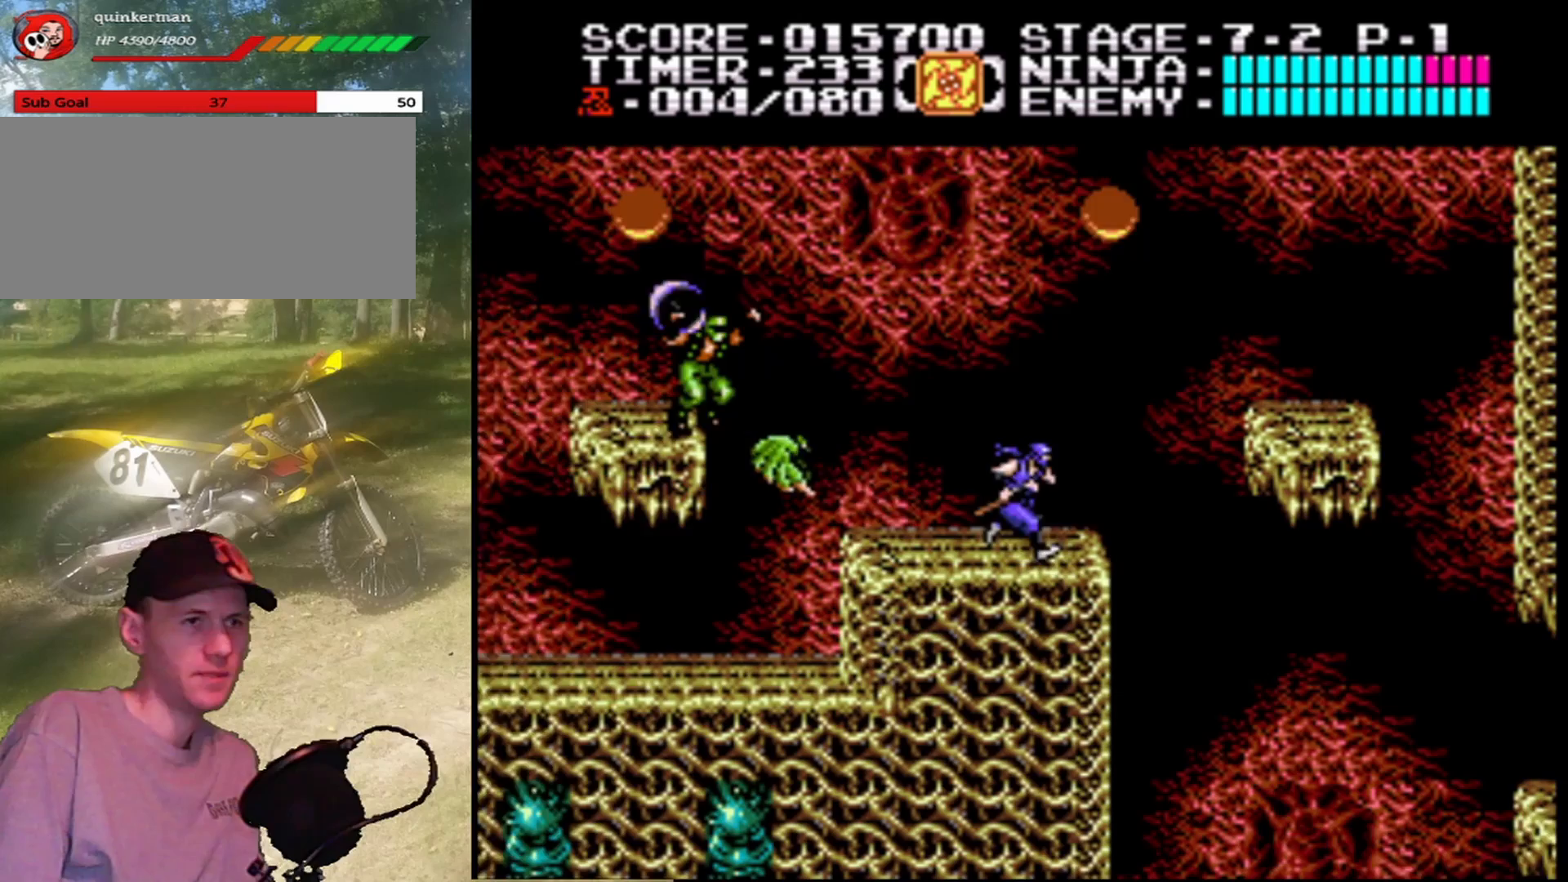
{"buttons": ["A", "DPAD_RIGHT"], "events": [[167, "A", "down"]]}
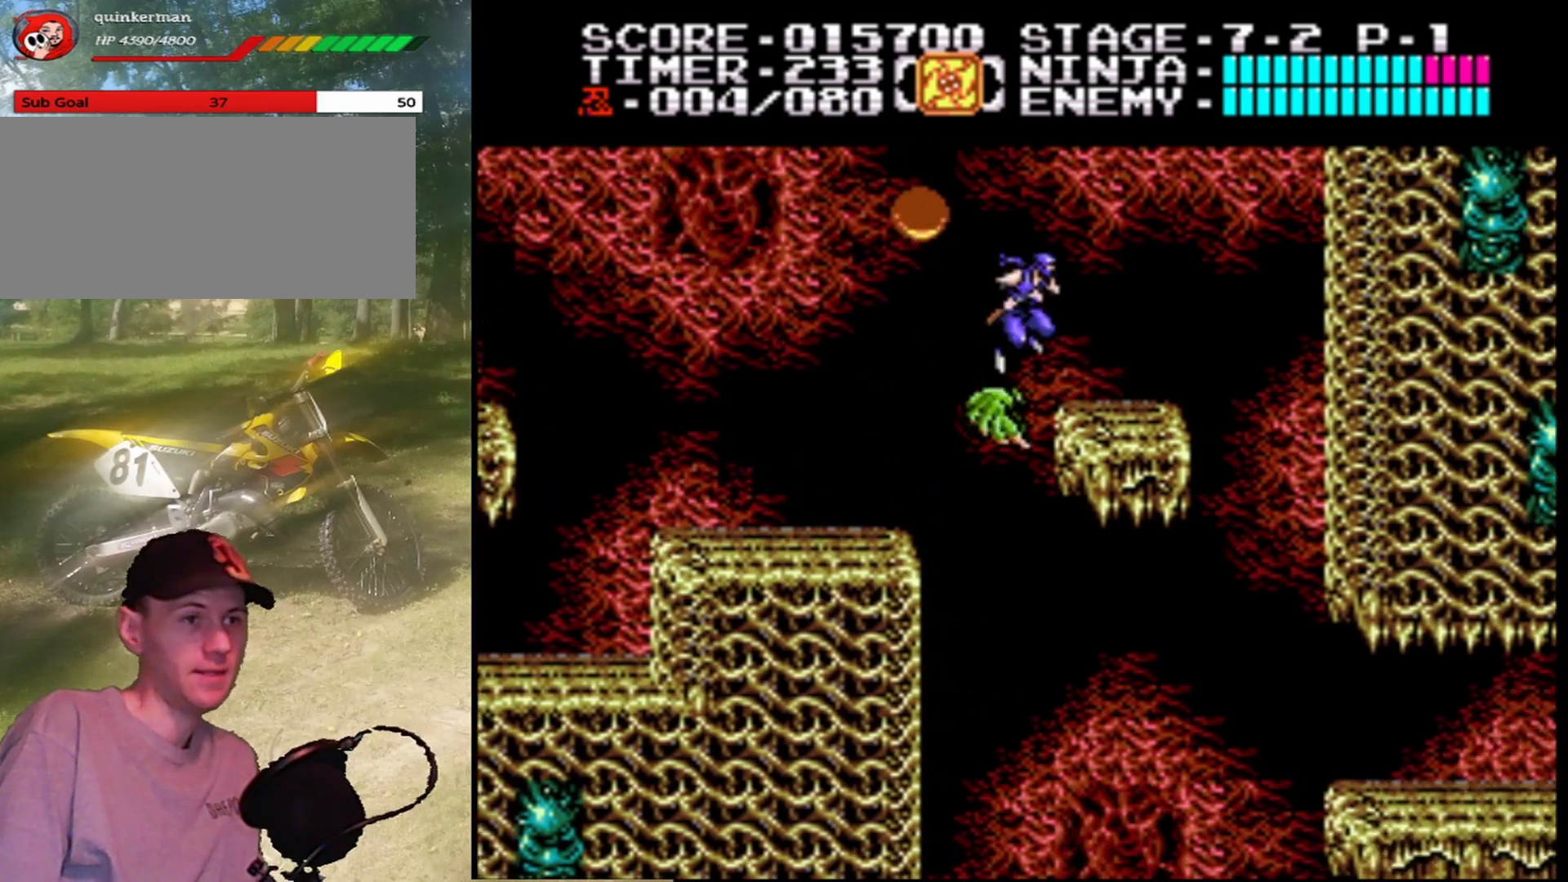
{"buttons": ["DPAD_RIGHT"], "events": [[167, "A", "up"]]}
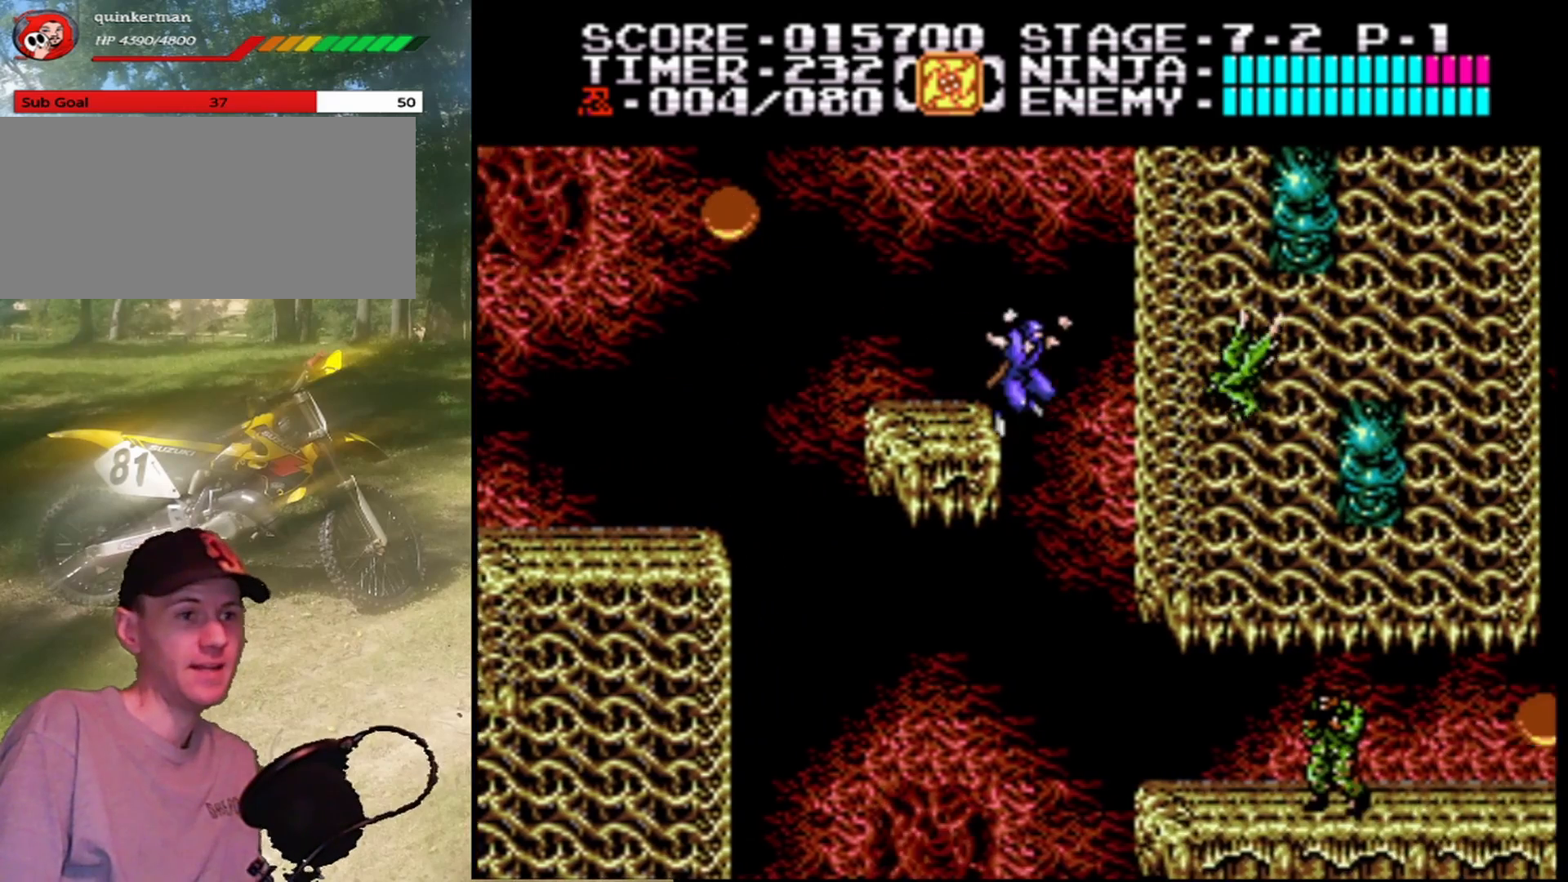
{"buttons": ["DPAD_DOWN", "DPAD_RIGHT"], "events": [[467, "DPAD_DOWN", "down"]]}
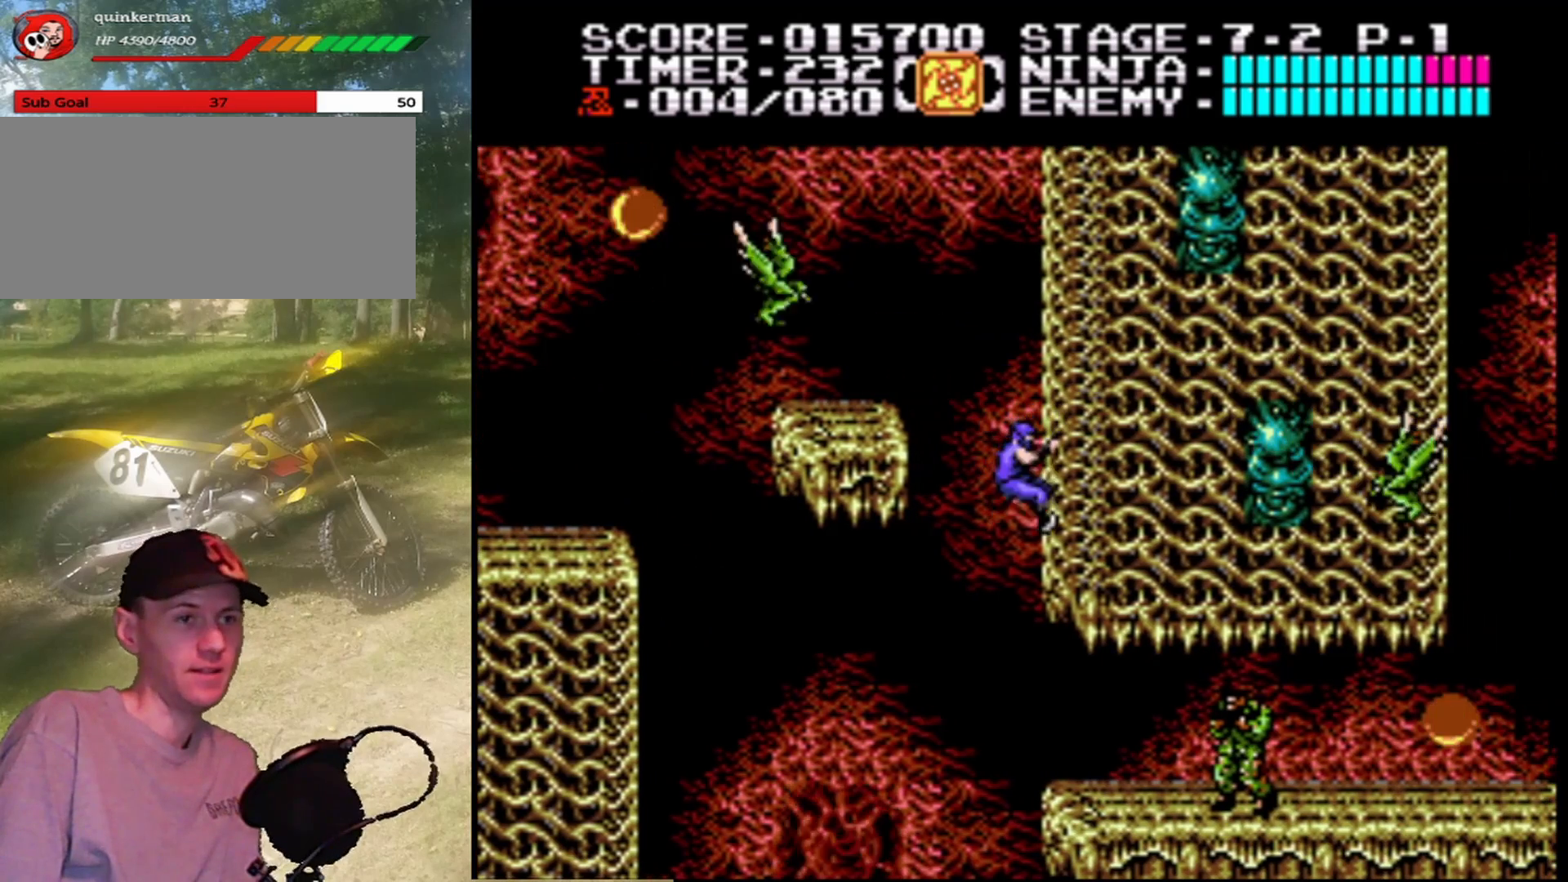
{"buttons": ["DPAD_DOWN", "DPAD_RIGHT"], "events": []}
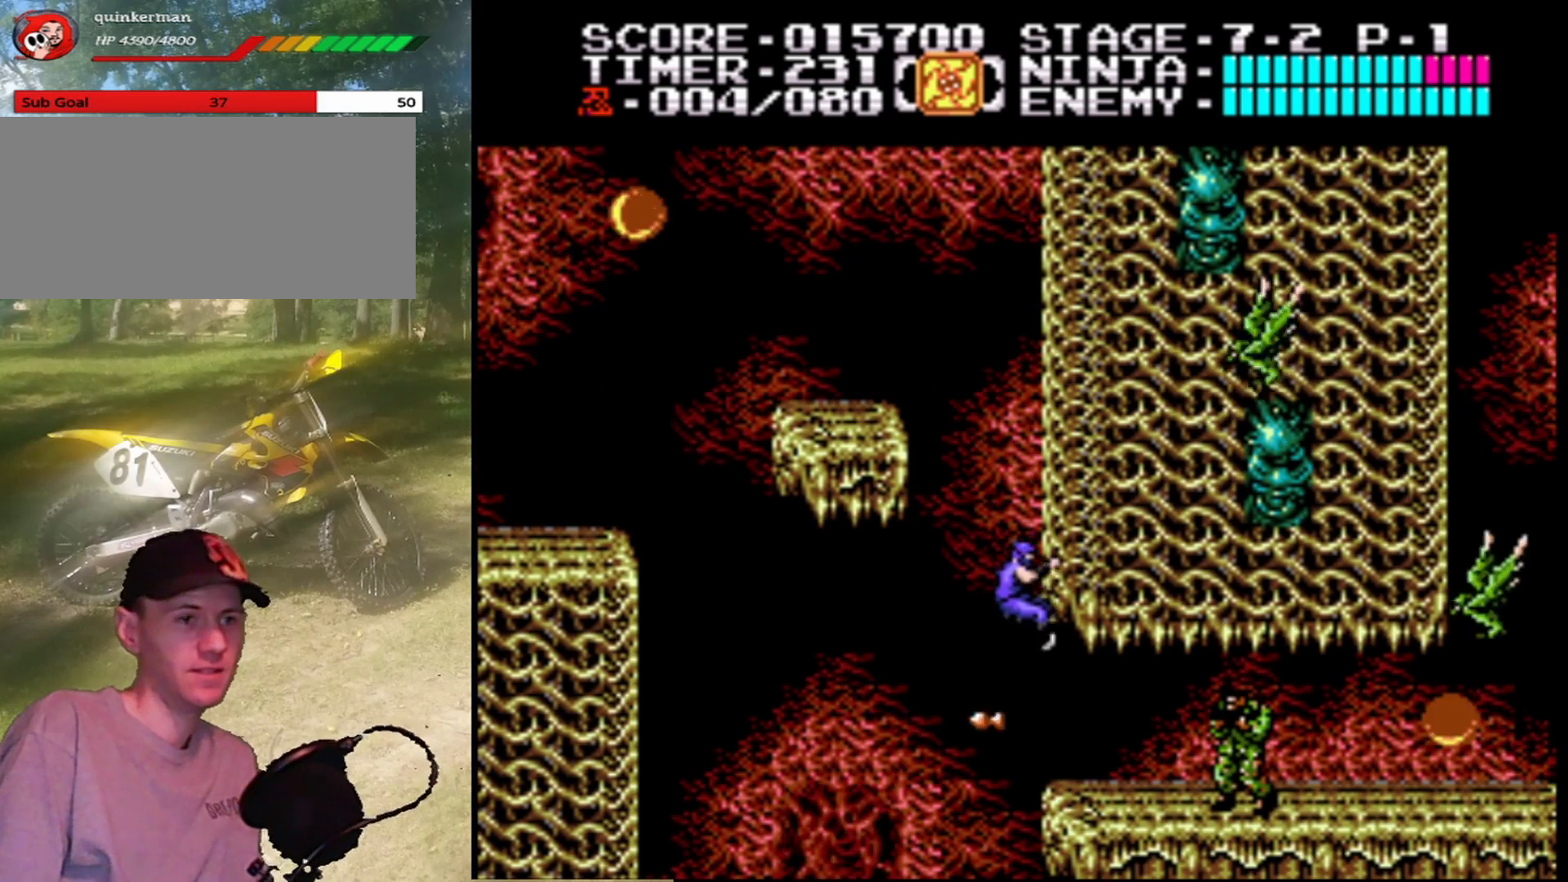
{"buttons": ["DPAD_RIGHT"], "events": [[133, "DPAD_DOWN", "up"]]}
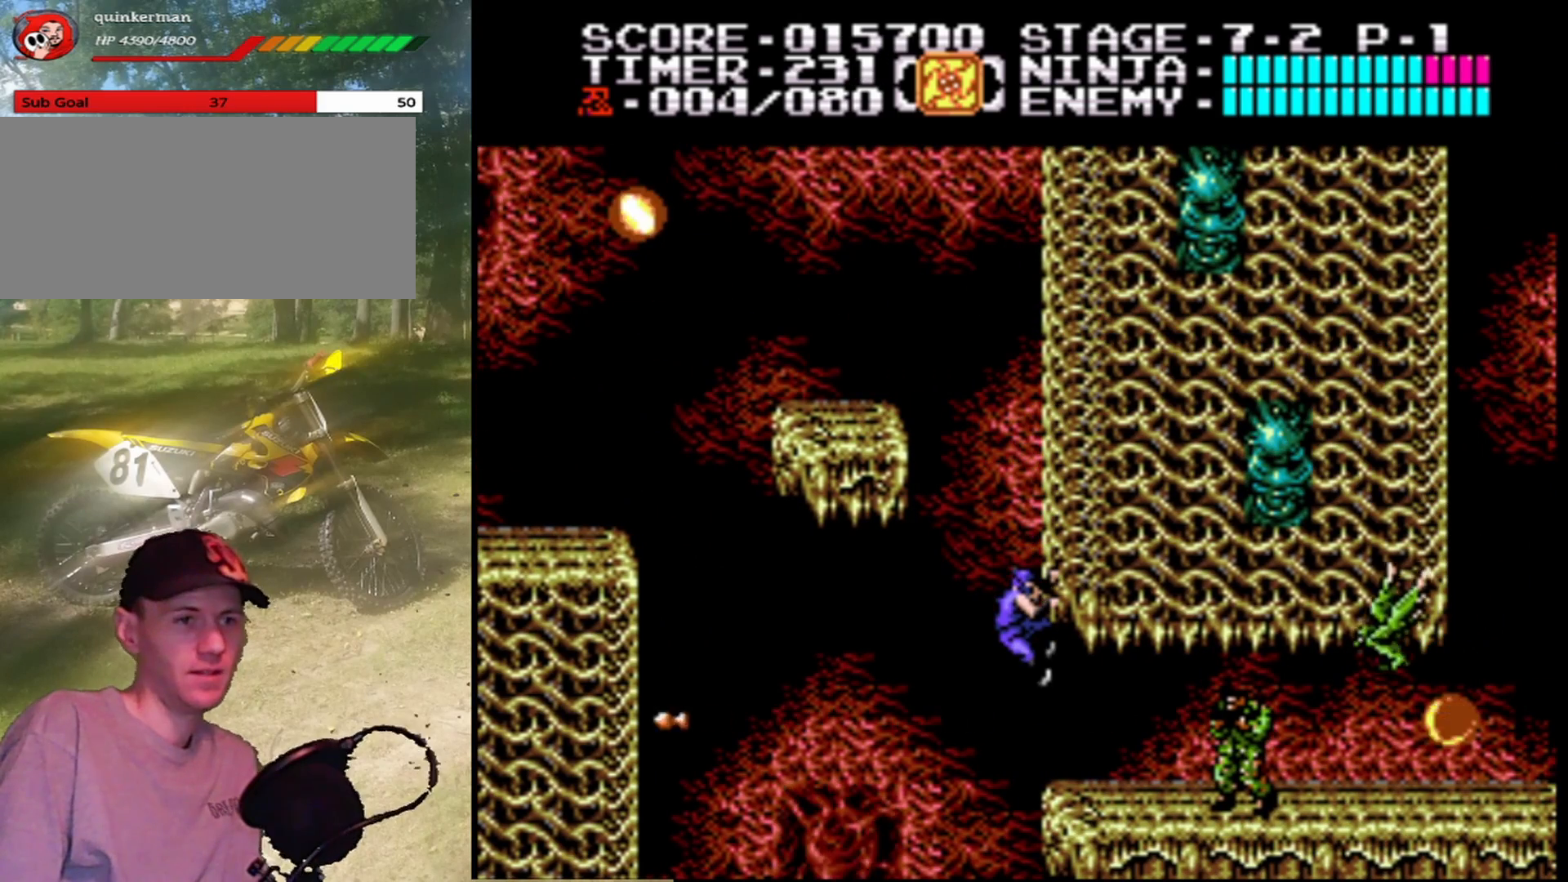
{"buttons": [], "events": [[133, "DPAD_RIGHT", "up"]]}
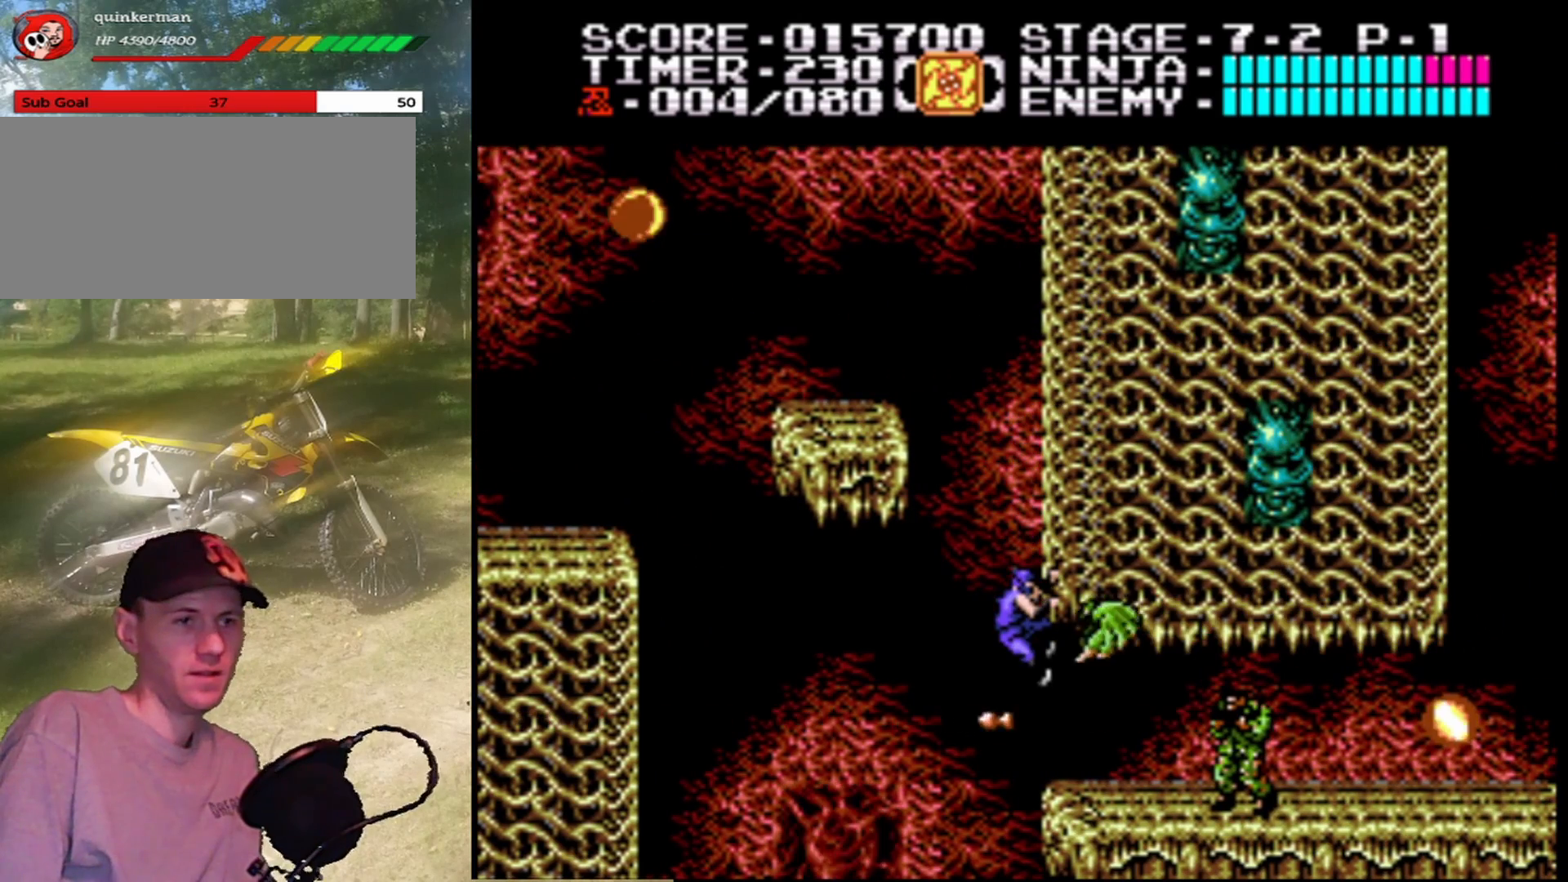
{"buttons": ["DPAD_RIGHT"], "events": [[33, "DPAD_DOWN", "down"], [133, "DPAD_RIGHT", "down"], [233, "DPAD_DOWN", "up"]]}
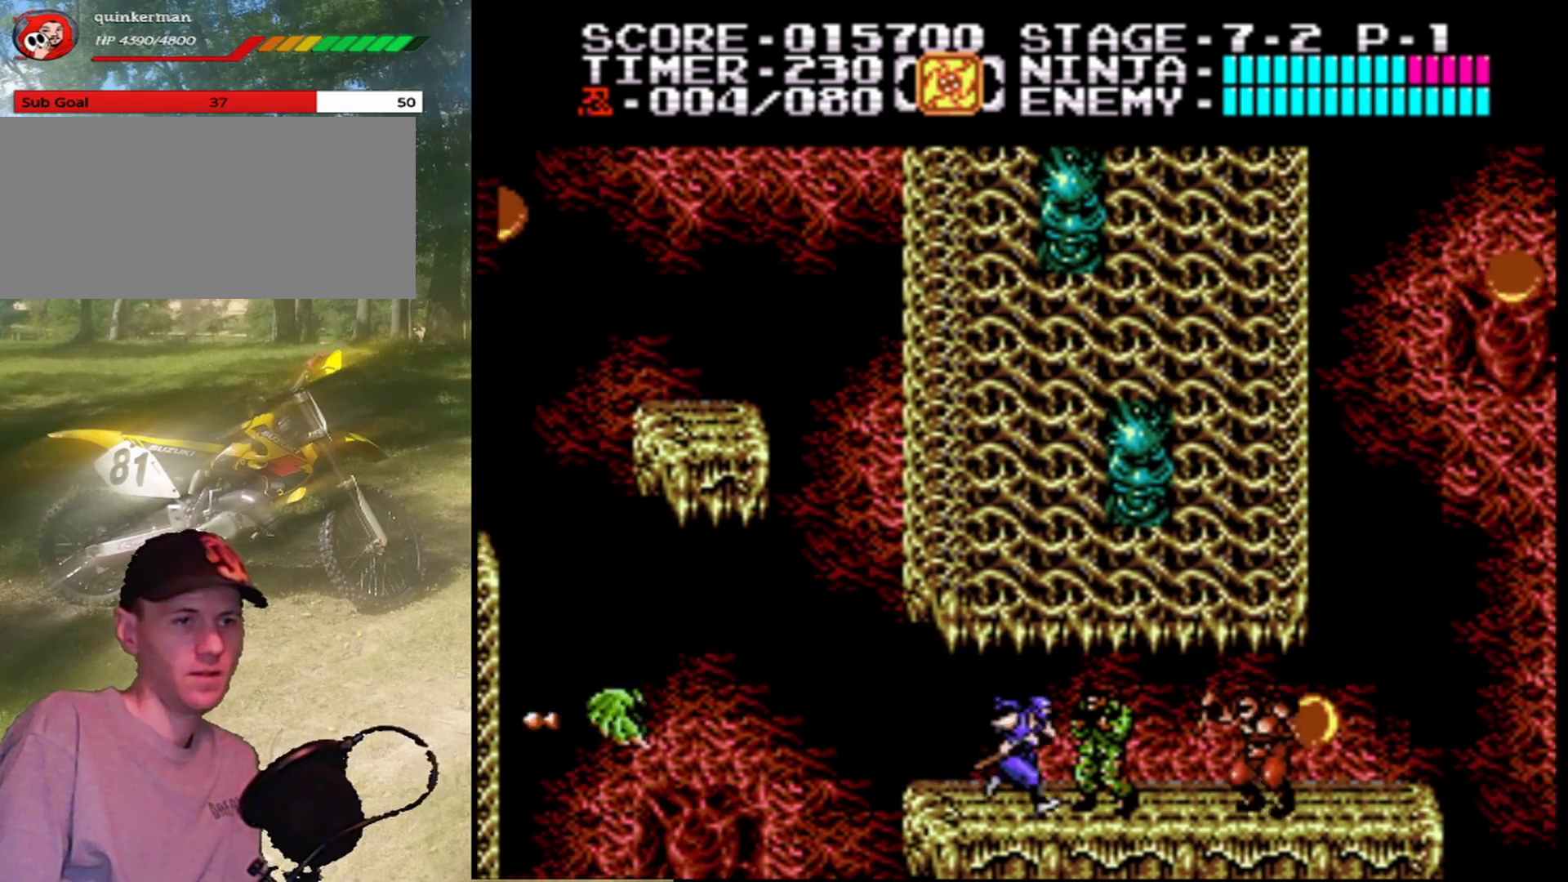
{"buttons": ["B", "DPAD_RIGHT"], "events": [[67, "B", "down"], [233, "B", "up"], [400, "B", "down"]]}
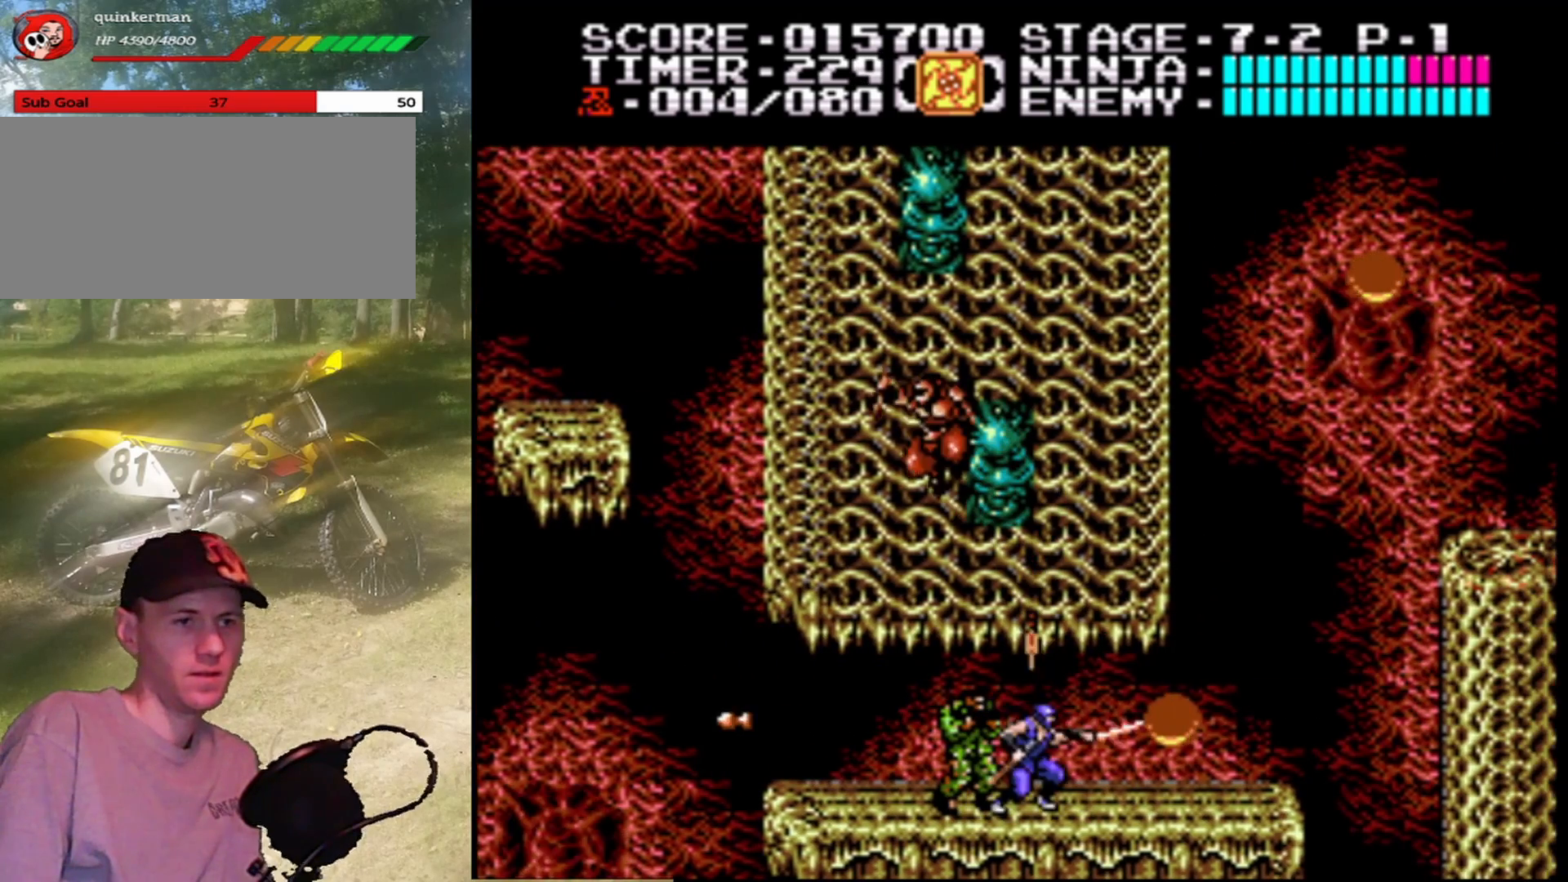
{"buttons": ["DPAD_LEFT"], "events": [[67, "B", "up"], [233, "DPAD_RIGHT", "up"], [433, "DPAD_LEFT", "down"]]}
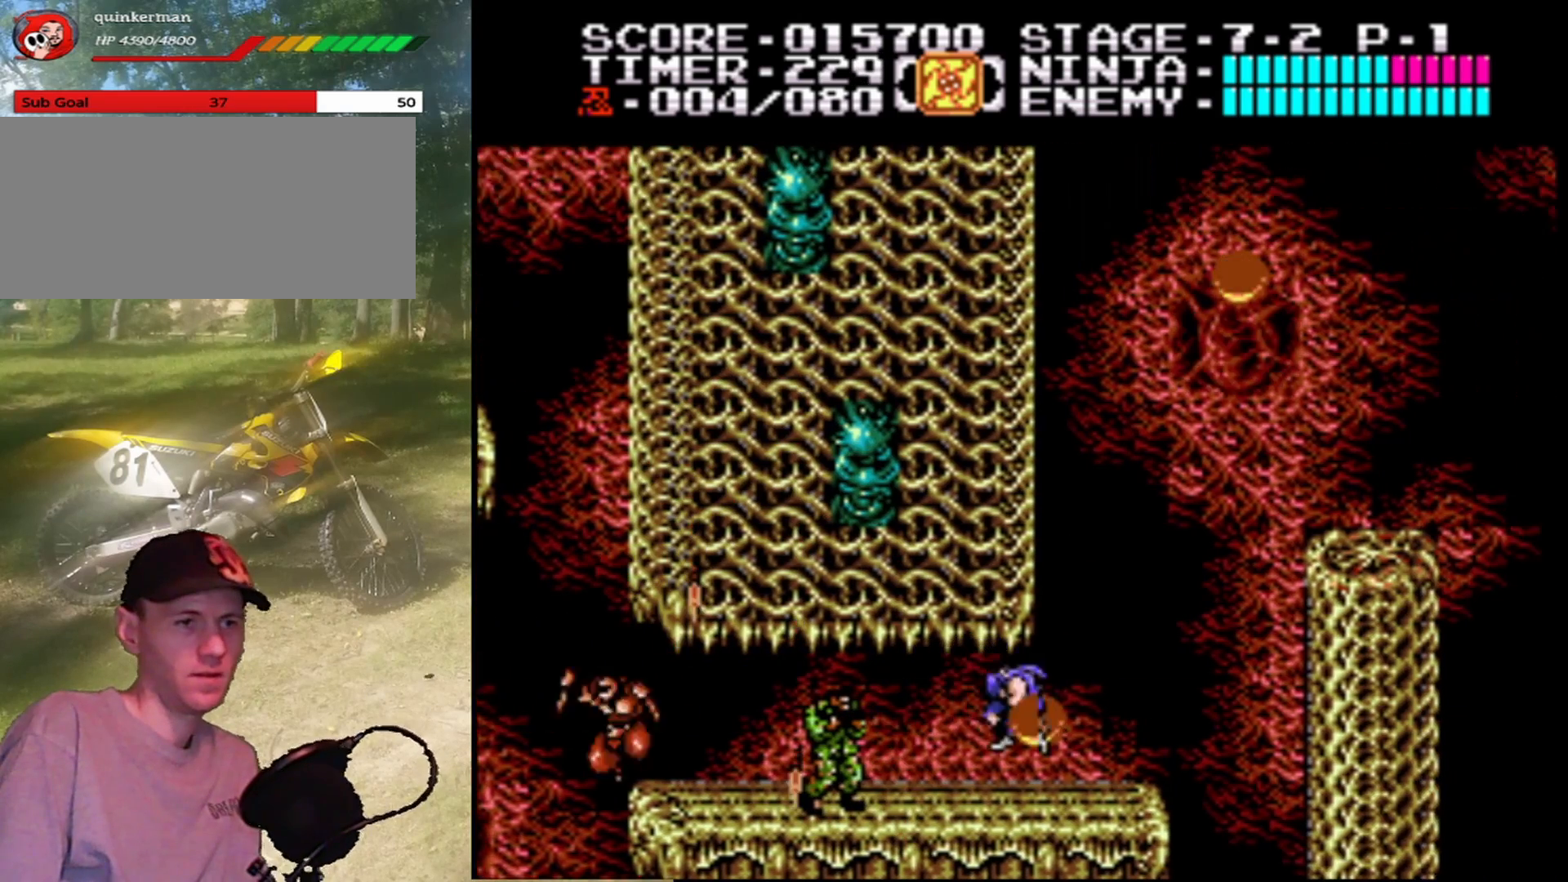
{"buttons": ["B"], "events": [[400, "B", "down"], [500, "DPAD_LEFT", "up"]]}
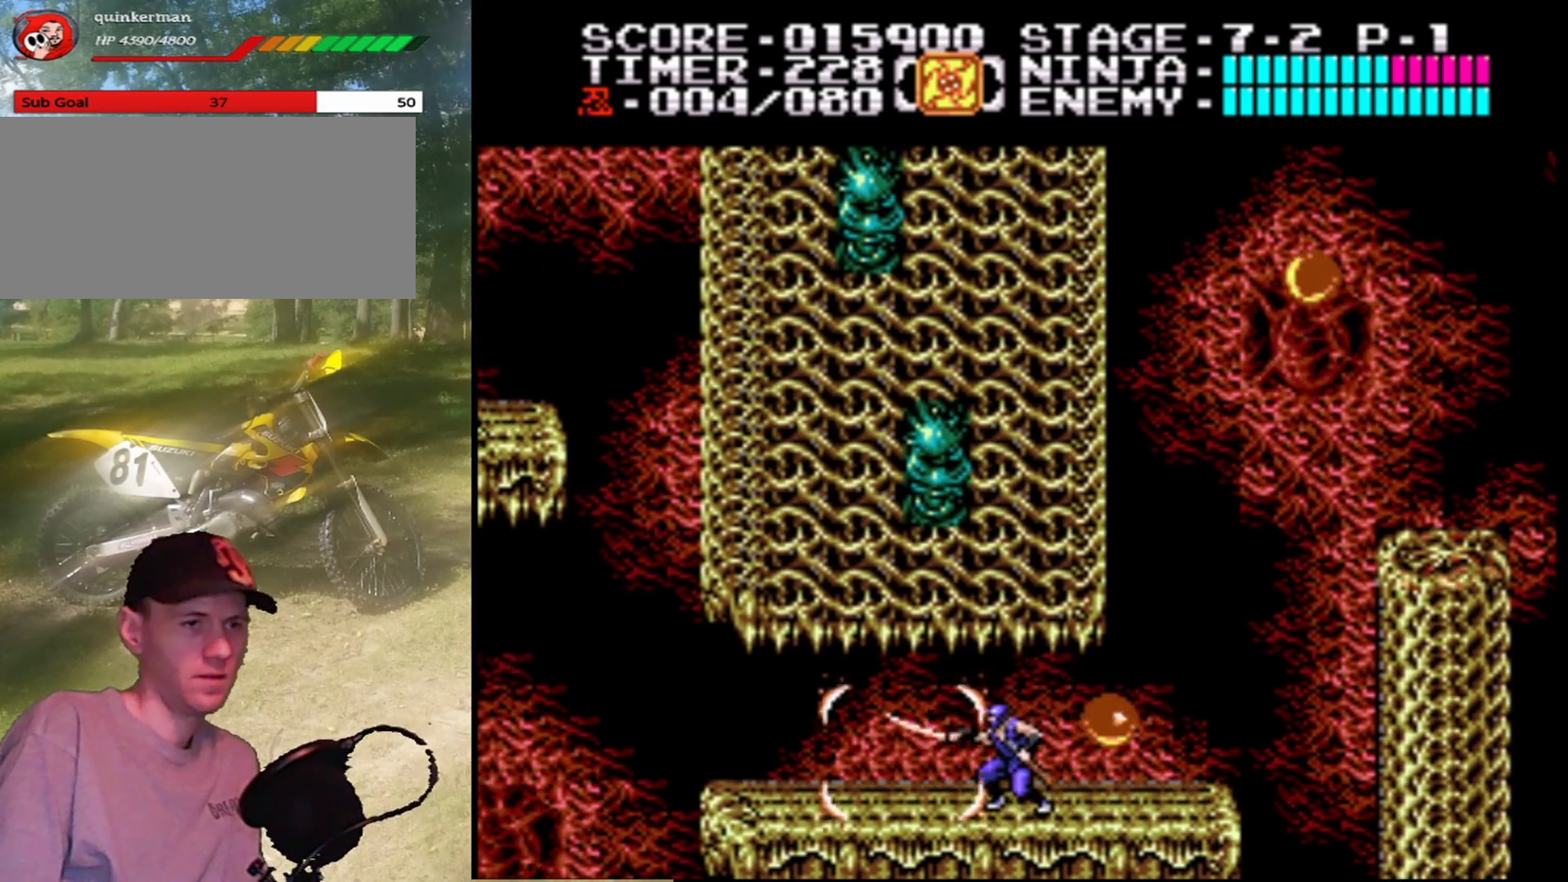
{"buttons": ["B", "DPAD_RIGHT"], "events": [[67, "B", "up"], [400, "DPAD_RIGHT", "down"], [500, "B", "down"]]}
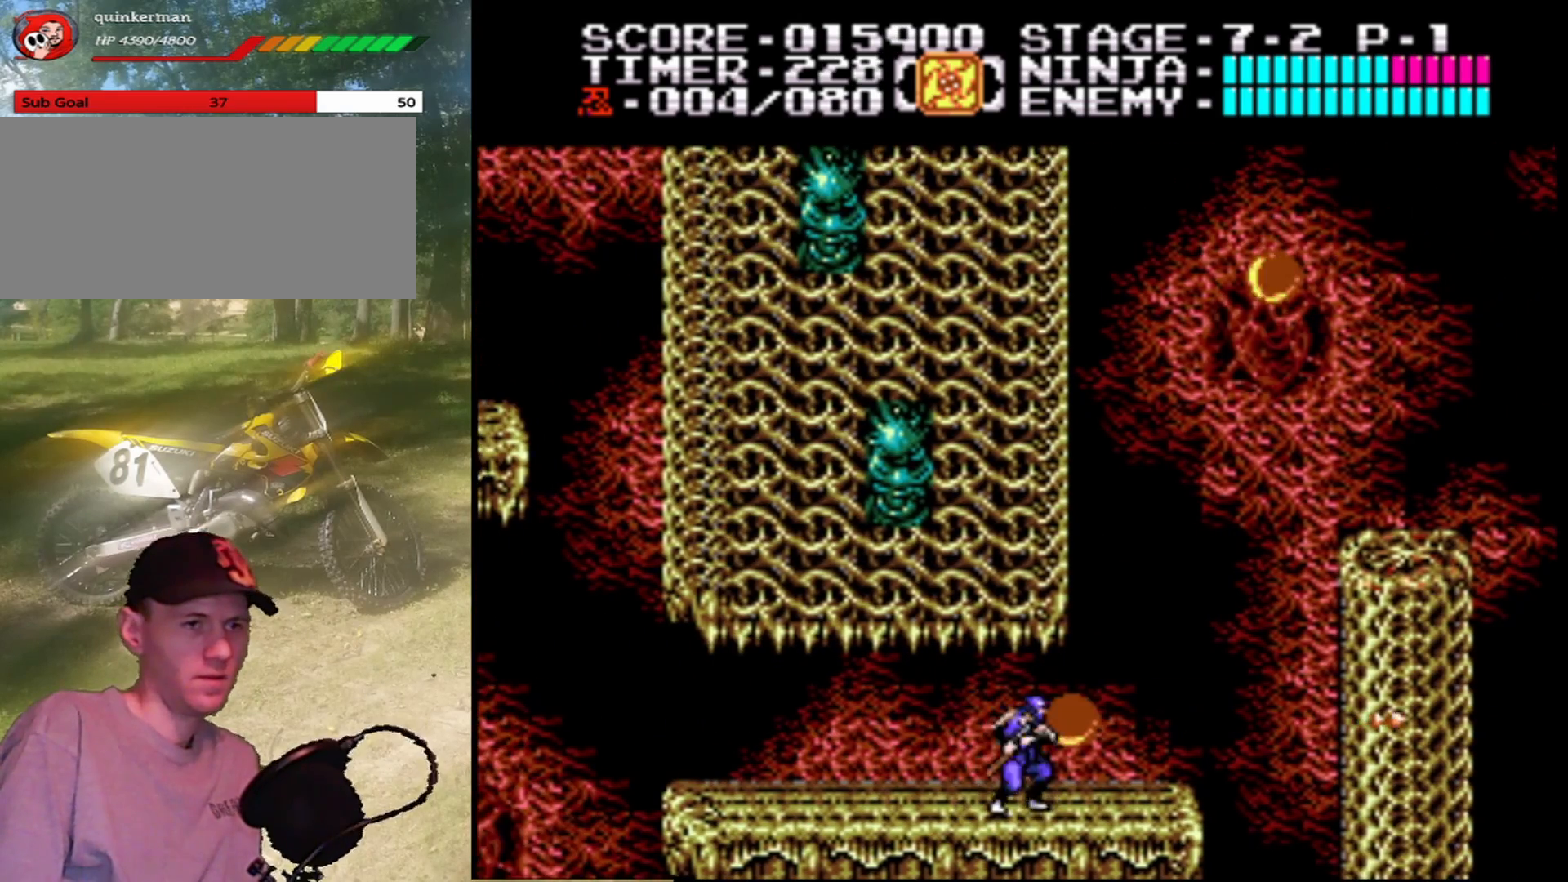
{"buttons": ["DPAD_RIGHT"], "events": [[33, "DPAD_RIGHT", "up"], [133, "B", "up"], [400, "DPAD_RIGHT", "down"]]}
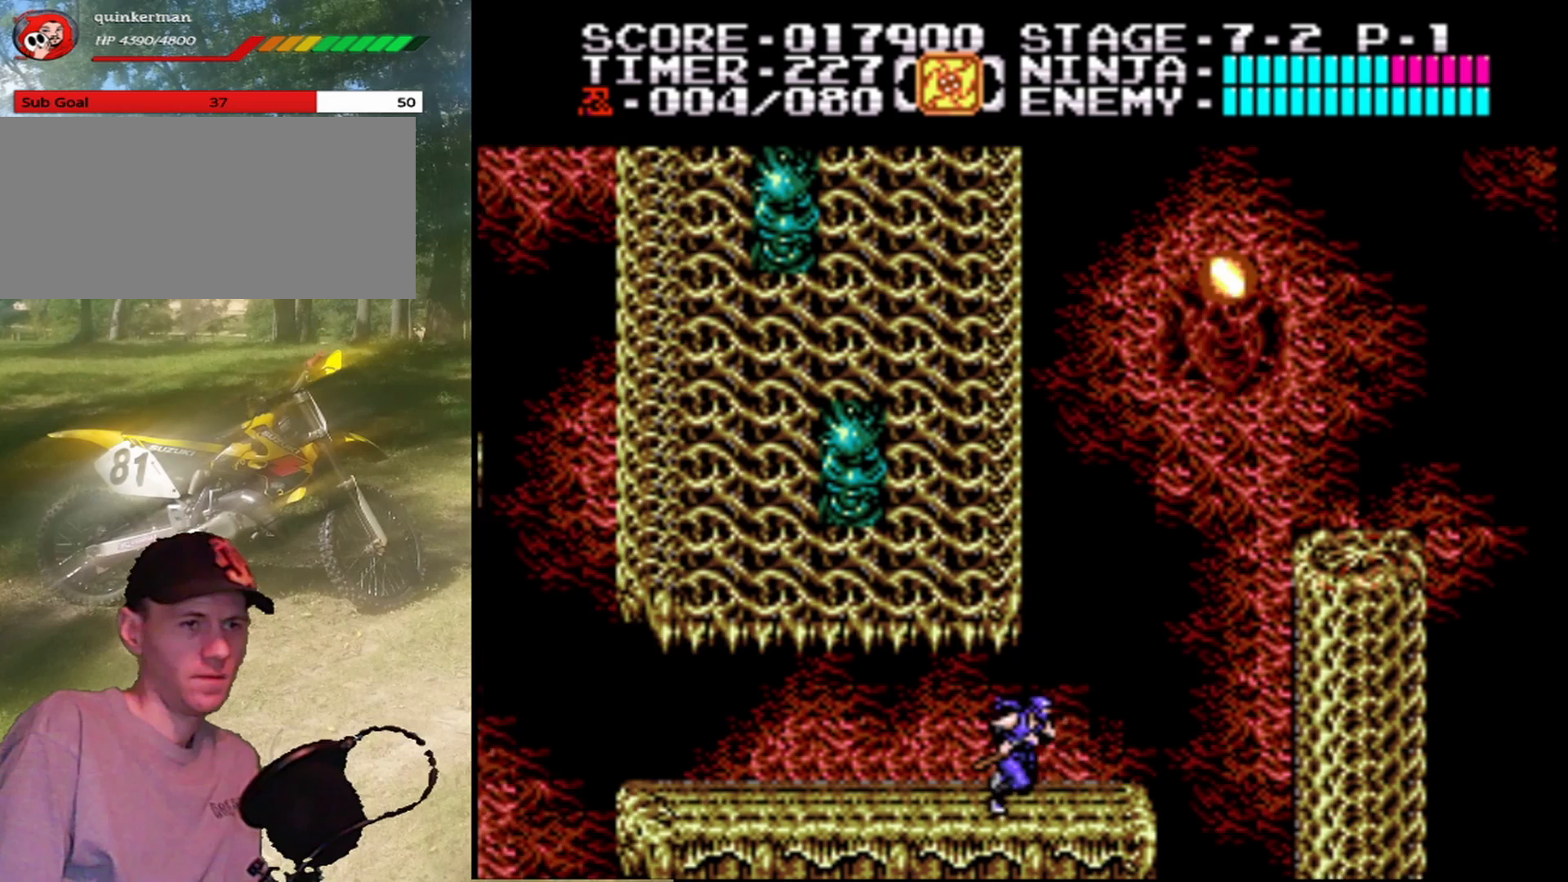
{"buttons": ["A", "DPAD_RIGHT"], "events": [[200, "A", "down"]]}
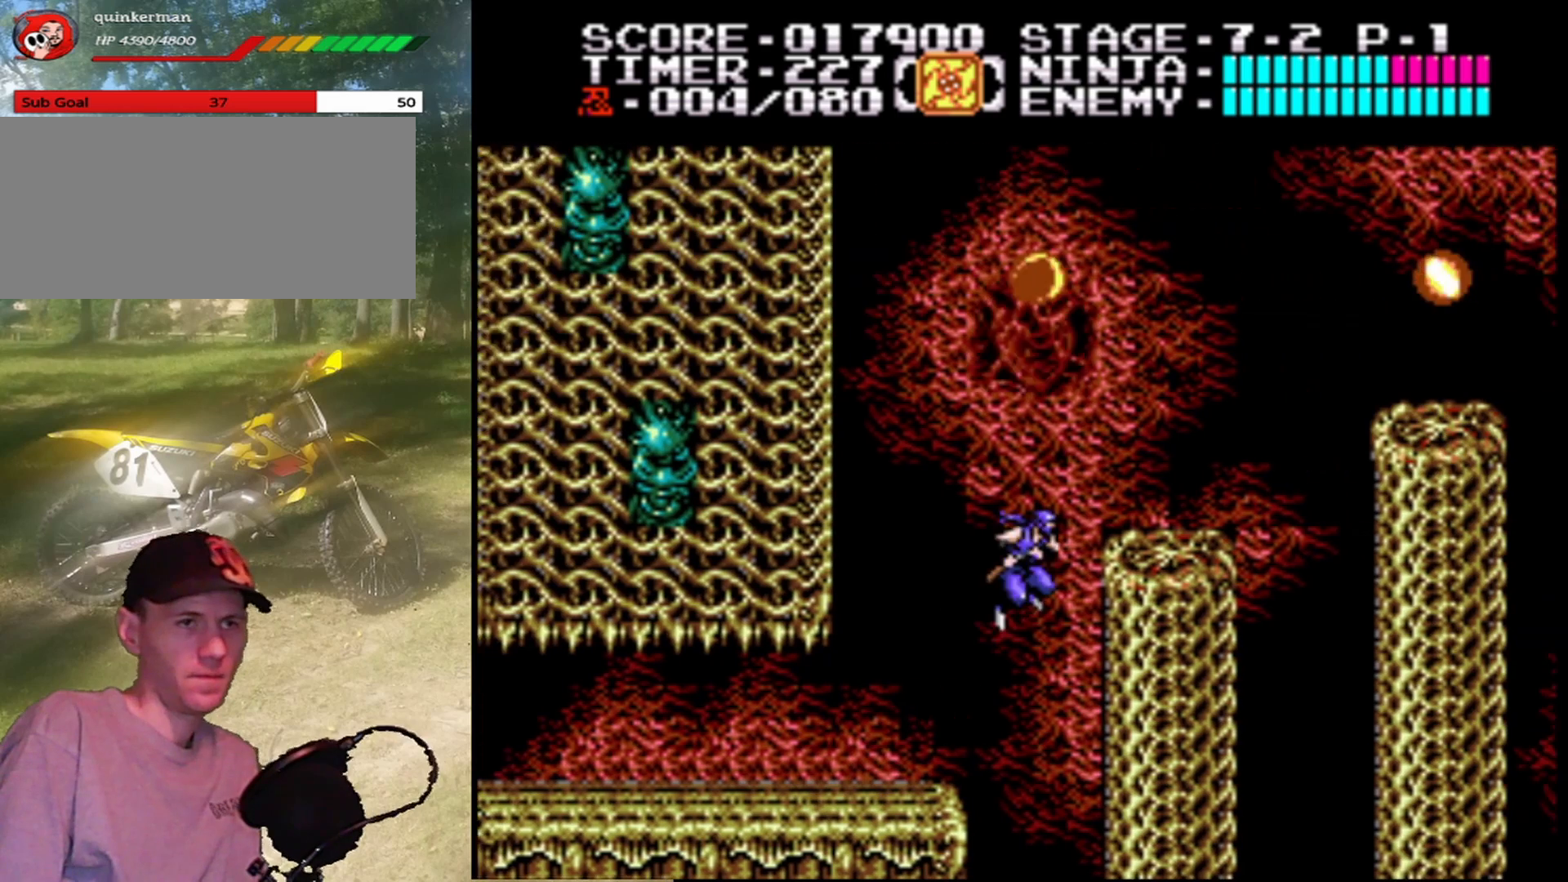
{"buttons": ["DPAD_UP"], "events": [[133, "A", "up"], [300, "DPAD_UP", "down"], [400, "DPAD_RIGHT", "up"]]}
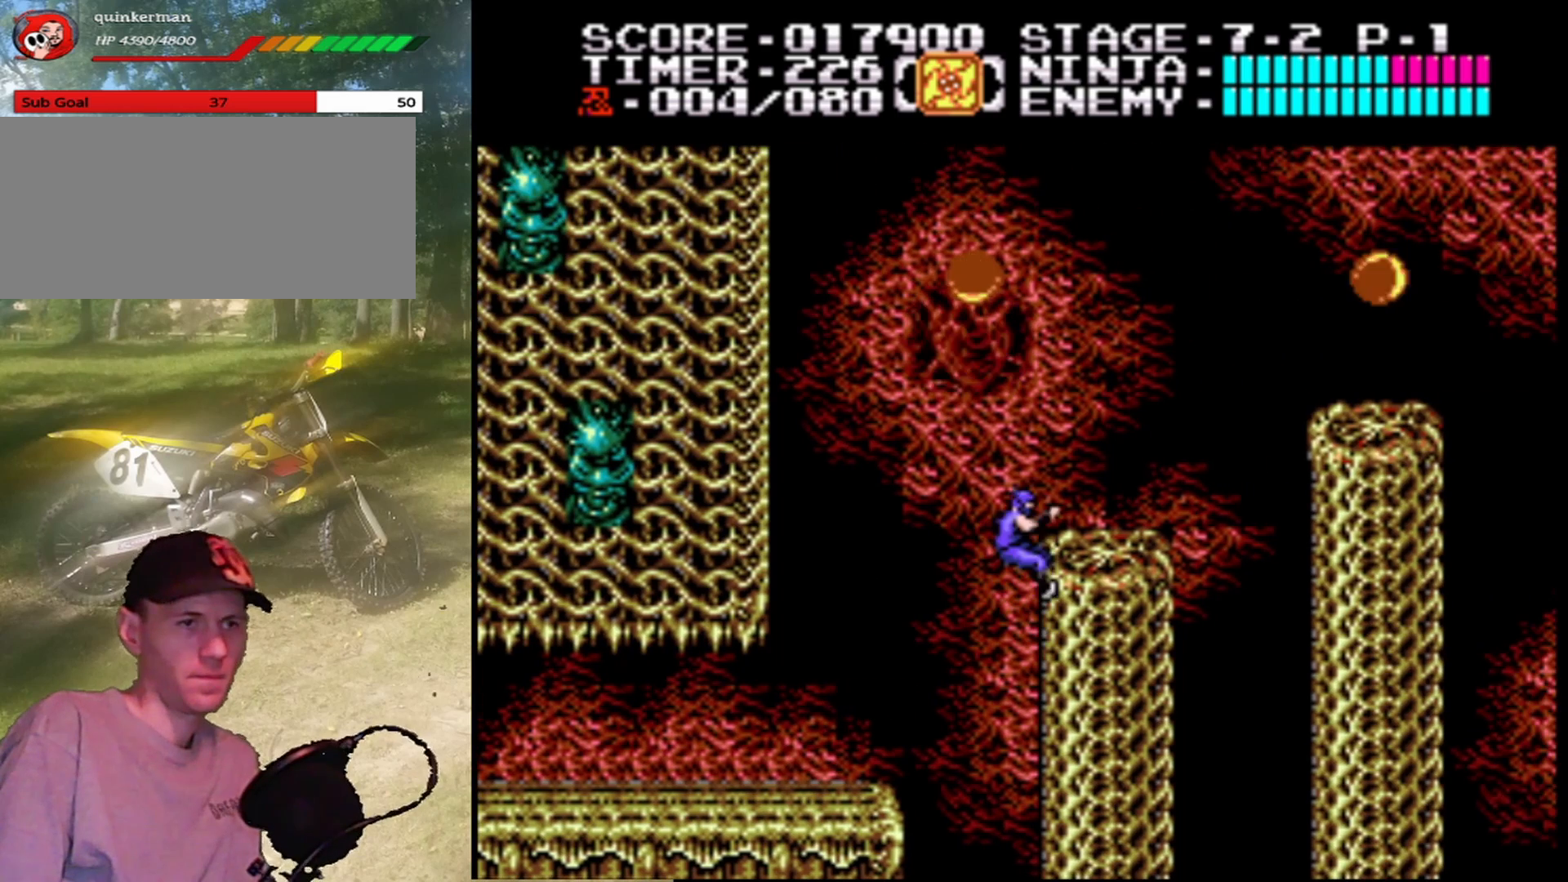
{"buttons": ["A", "DPAD_UP", "DPAD_LEFT"], "events": [[267, "DPAD_UP", "up"], [400, "DPAD_LEFT", "down"], [467, "A", "down"], [467, "DPAD_UP", "down"]]}
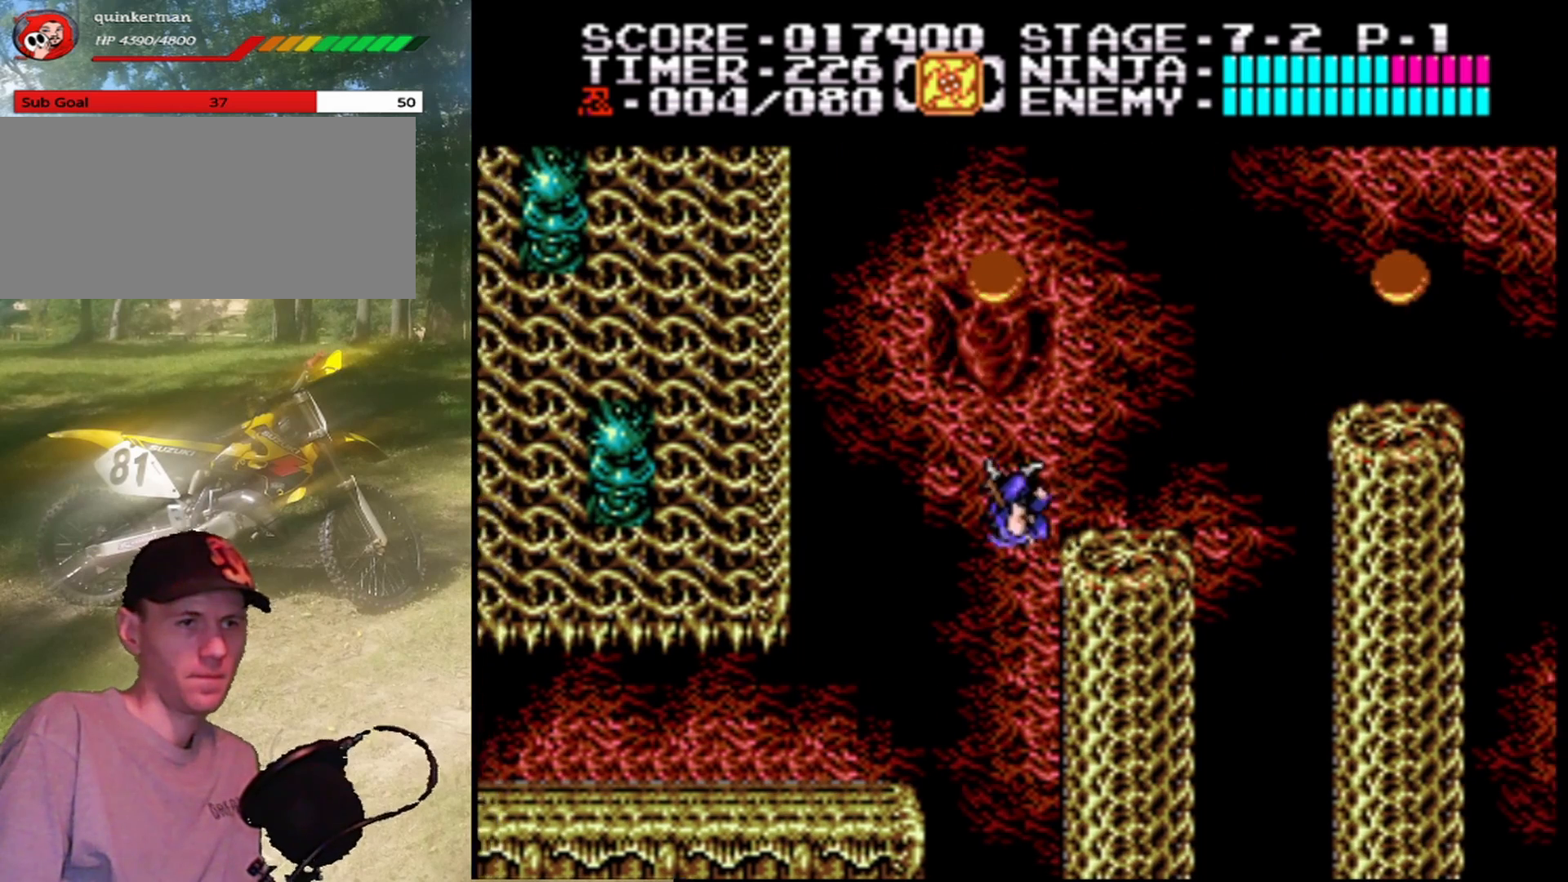
{"buttons": [], "events": [[33, "DPAD_LEFT", "up"], [33, "DPAD_RIGHT", "down"], [400, "A", "up"], [467, "DPAD_RIGHT", "up"], [467, "DPAD_UP", "up"]]}
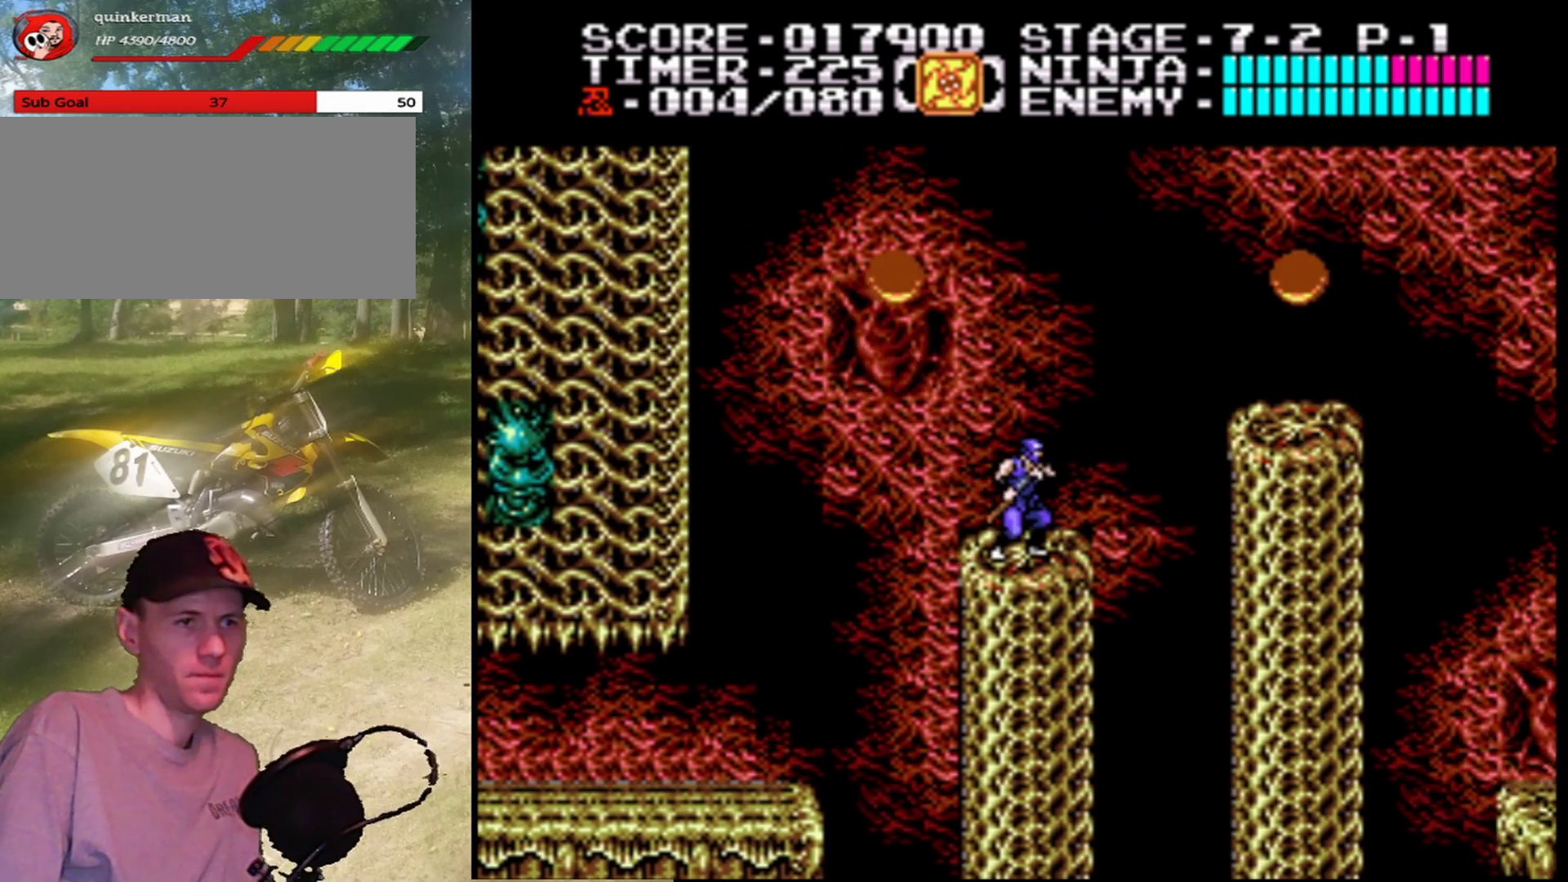
{"buttons": ["A", "DPAD_UP", "DPAD_LEFT"], "events": [[233, "DPAD_LEFT", "down"], [300, "A", "down"], [467, "DPAD_UP", "down"]]}